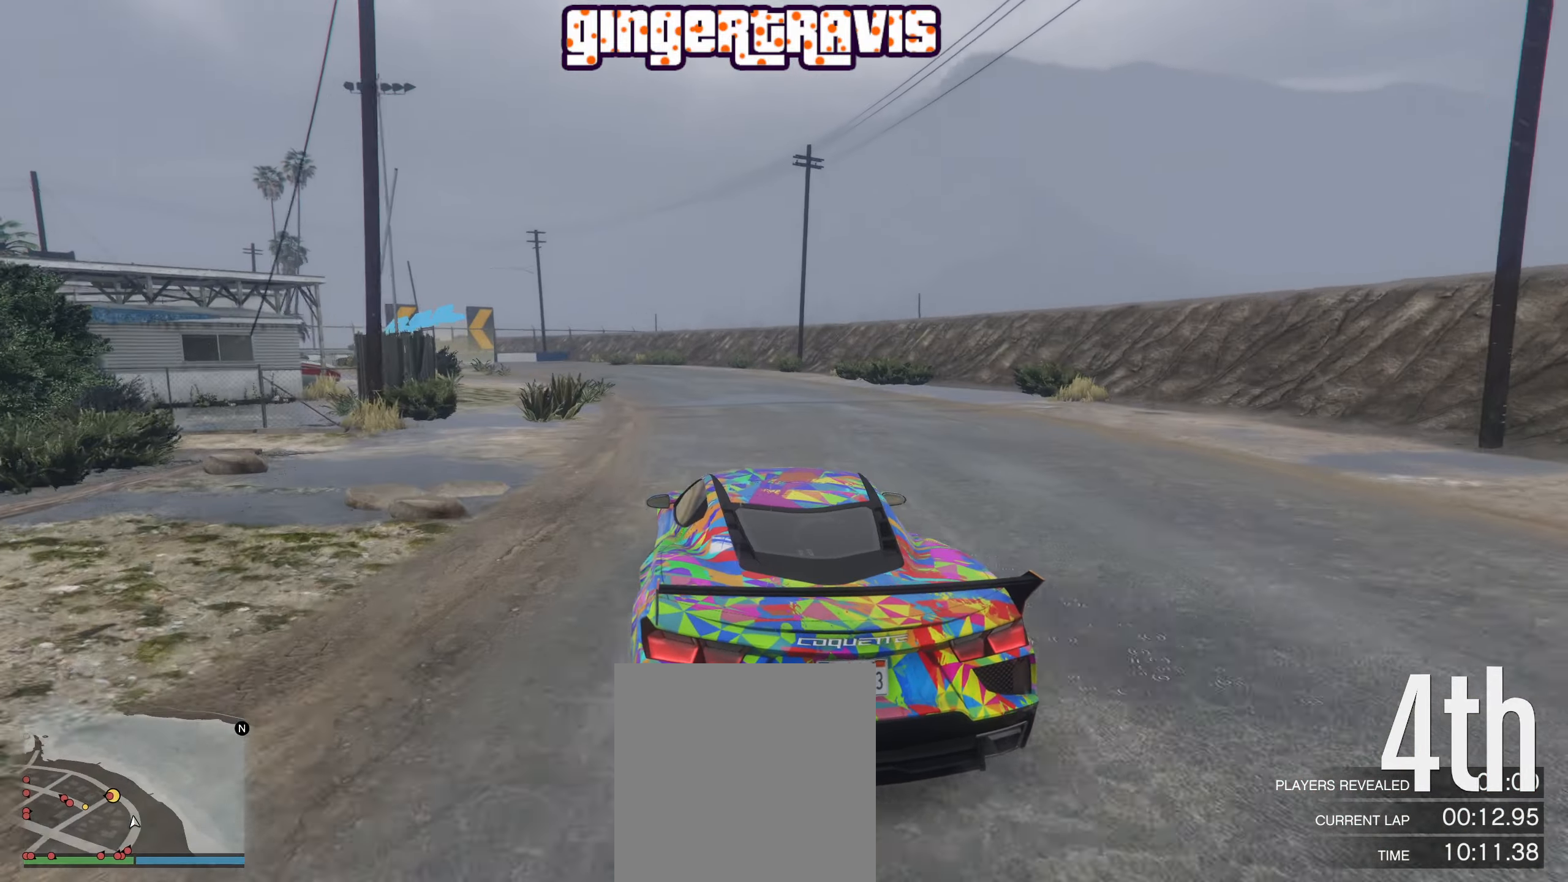
Gameplay with a controller (Xbox layout); each line is a JSON object with the inputs held at the frame after it. "events" lists button and stick changes between this image and that frame as [ms after this image, input, new state], when the widget could be followed in between.
{"buttons": [], "left_stick": "center", "right_stick": "center", "events": [[50, "left_stick", "center"], [183, "R2", "up"], [233, "left_stick", "down-left"], [350, "left_stick", "center"]]}
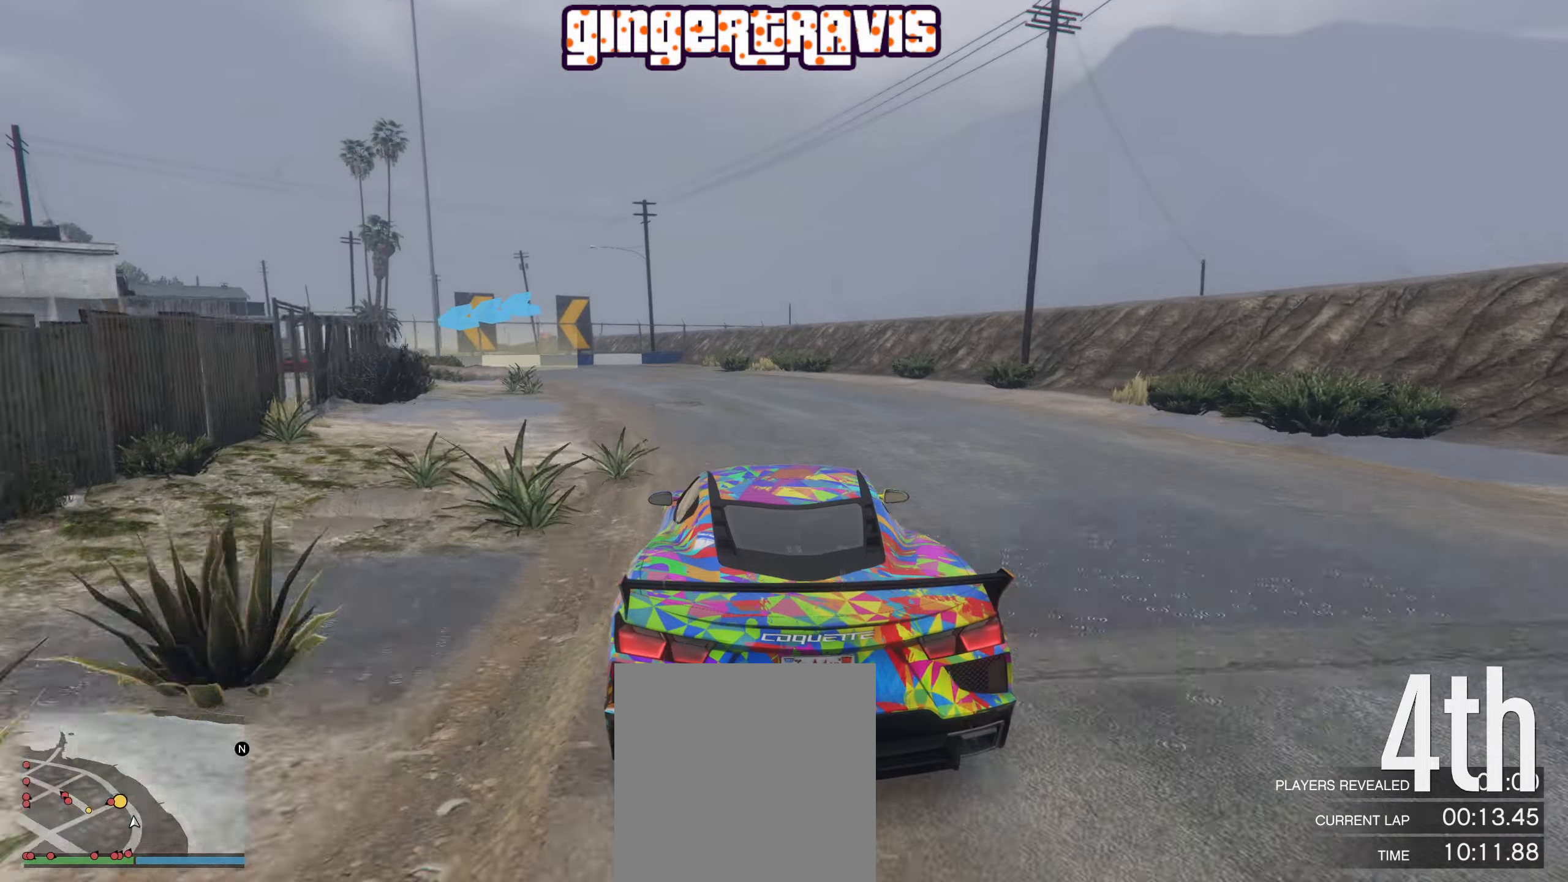
{"buttons": ["L2"], "left_stick": "down-left", "right_stick": "center", "events": [[34, "left_stick", "down-left"], [50, "L2", "down"], [217, "left_stick", "center"], [317, "left_stick", "down-left"]]}
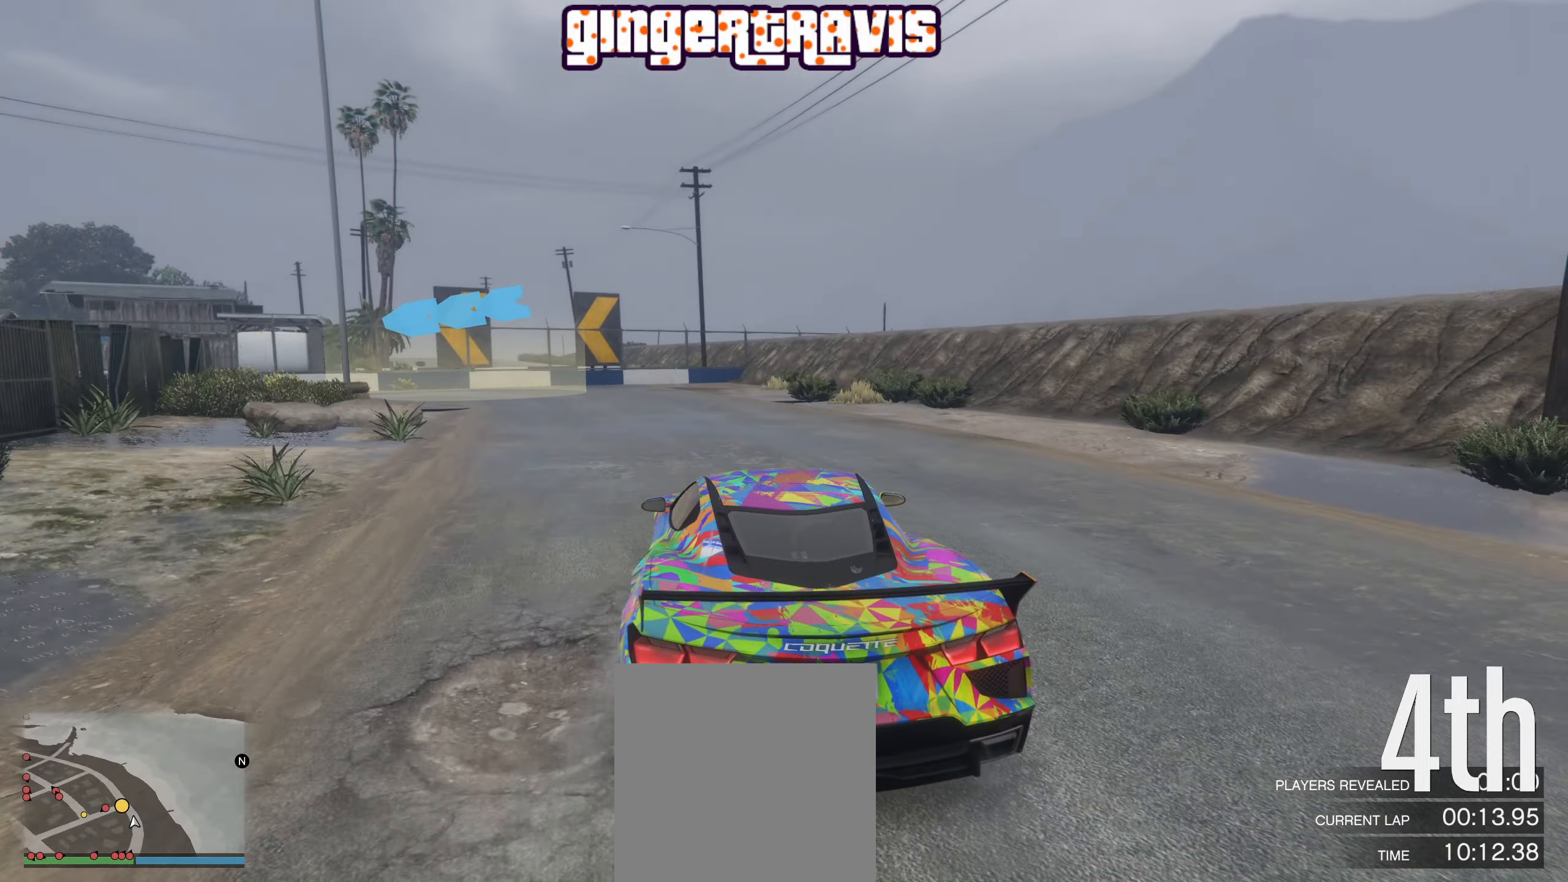
{"buttons": ["L2"], "left_stick": "down-left", "right_stick": "center", "events": []}
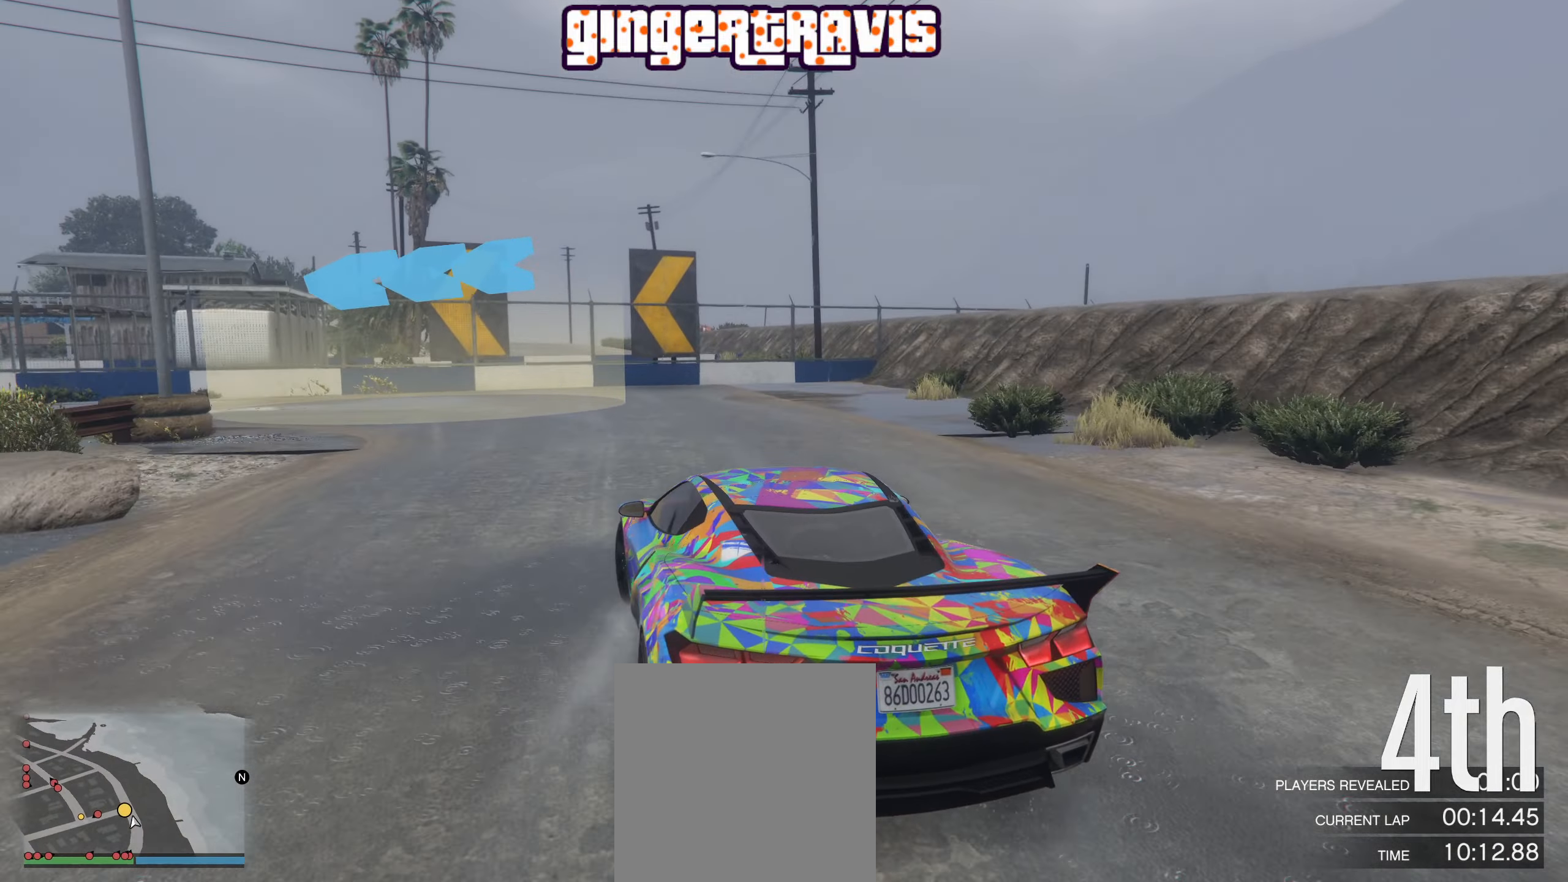
{"buttons": [], "left_stick": "down-left", "right_stick": "center", "events": [[267, "L2", "up"]]}
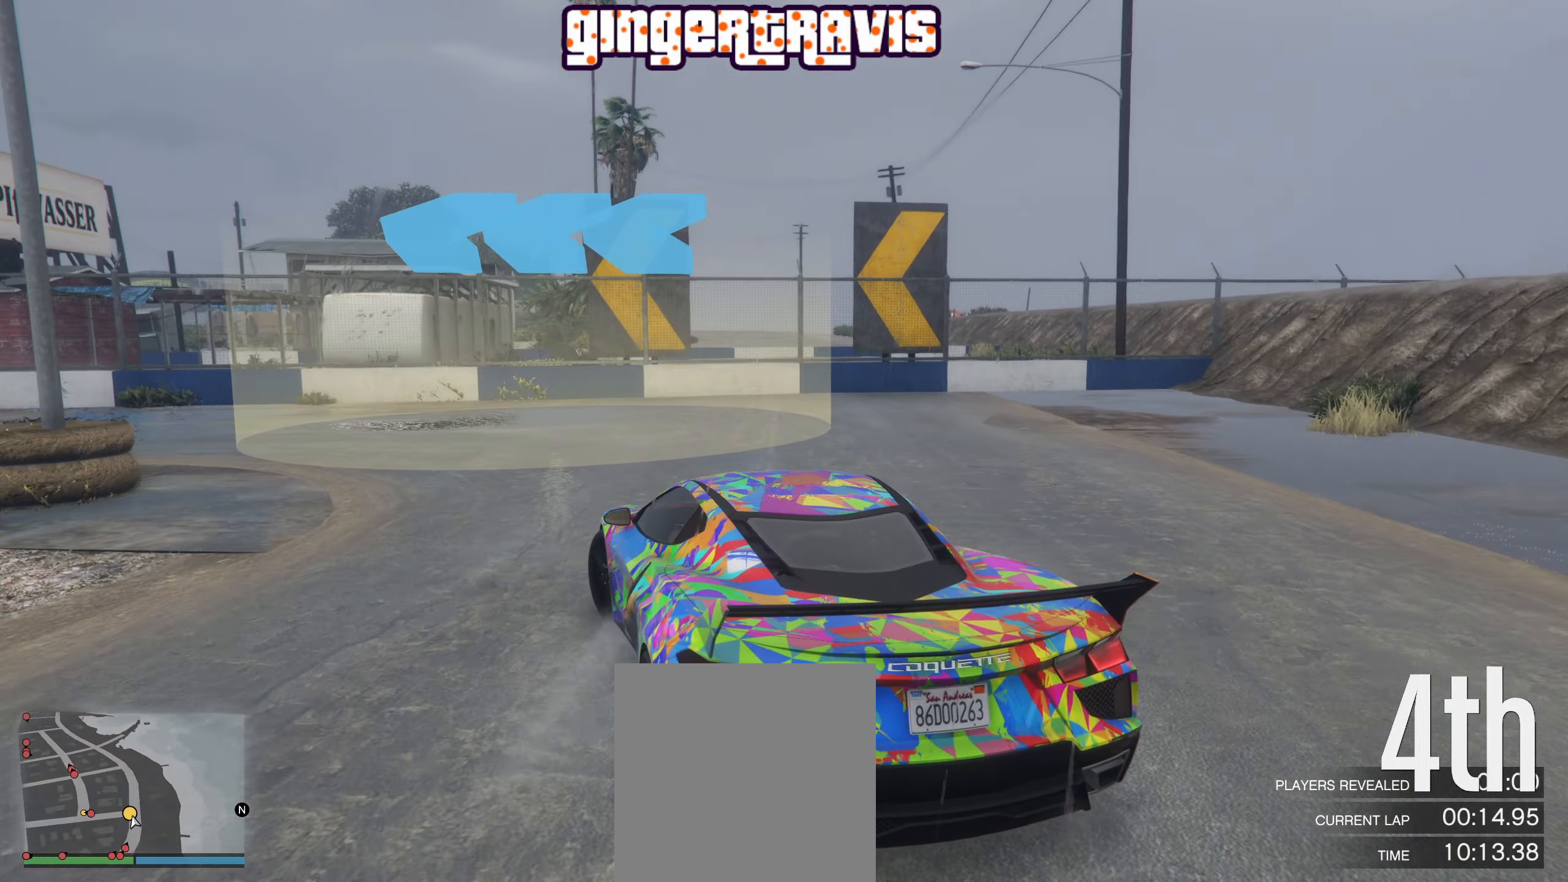
{"buttons": ["R2"], "left_stick": "center", "right_stick": "center", "events": [[17, "R2", "down"], [484, "left_stick", "center"]]}
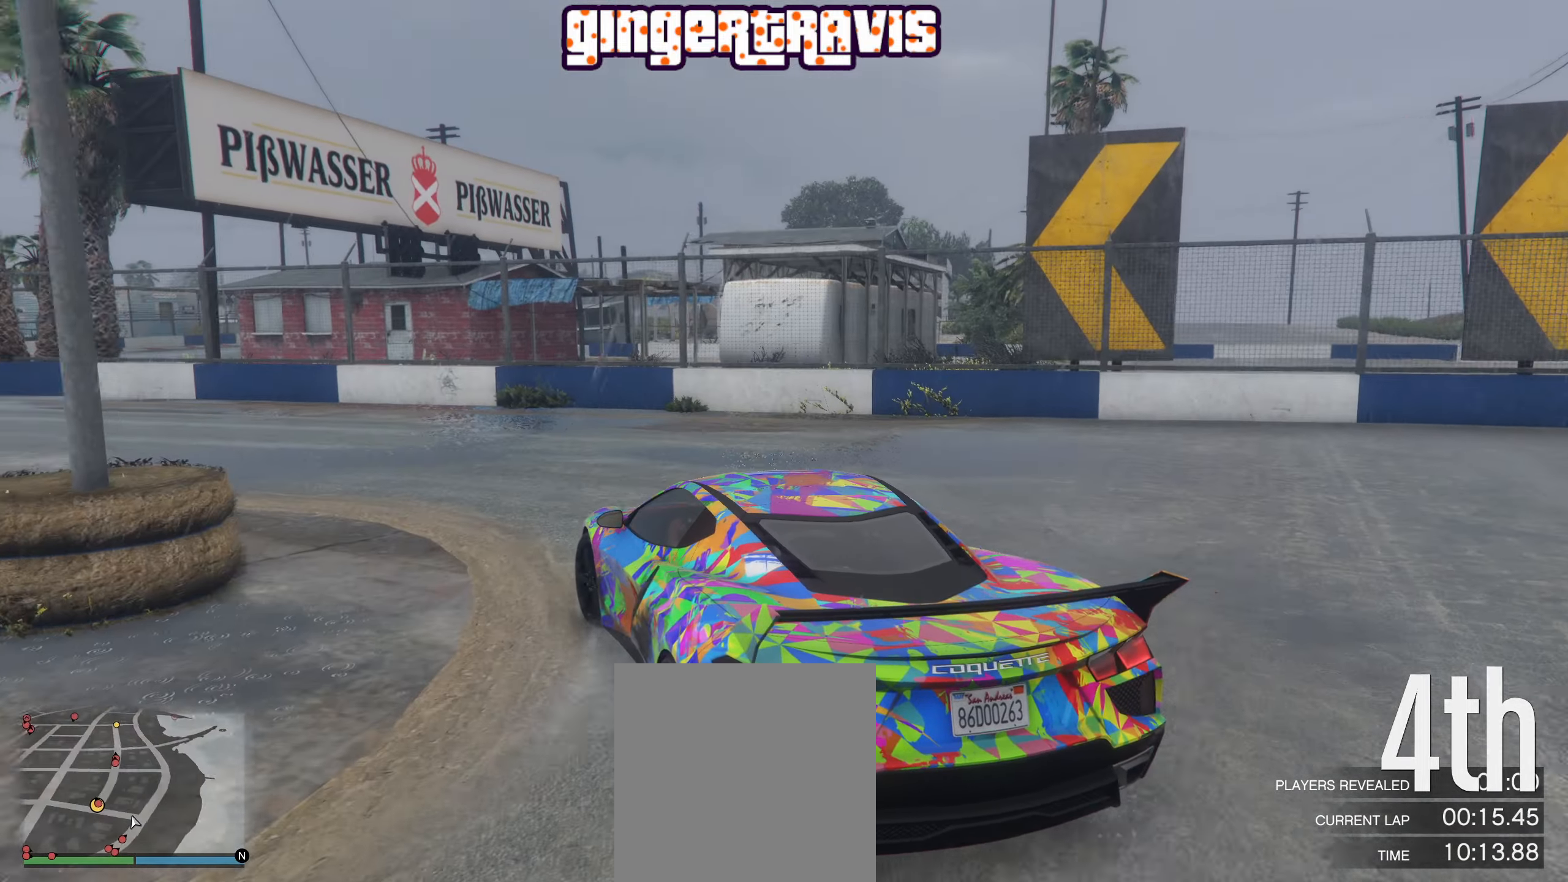
{"buttons": ["R2"], "left_stick": "down-left", "right_stick": "center", "events": [[50, "left_stick", "down-left"], [217, "left_stick", "center"], [417, "left_stick", "down-left"]]}
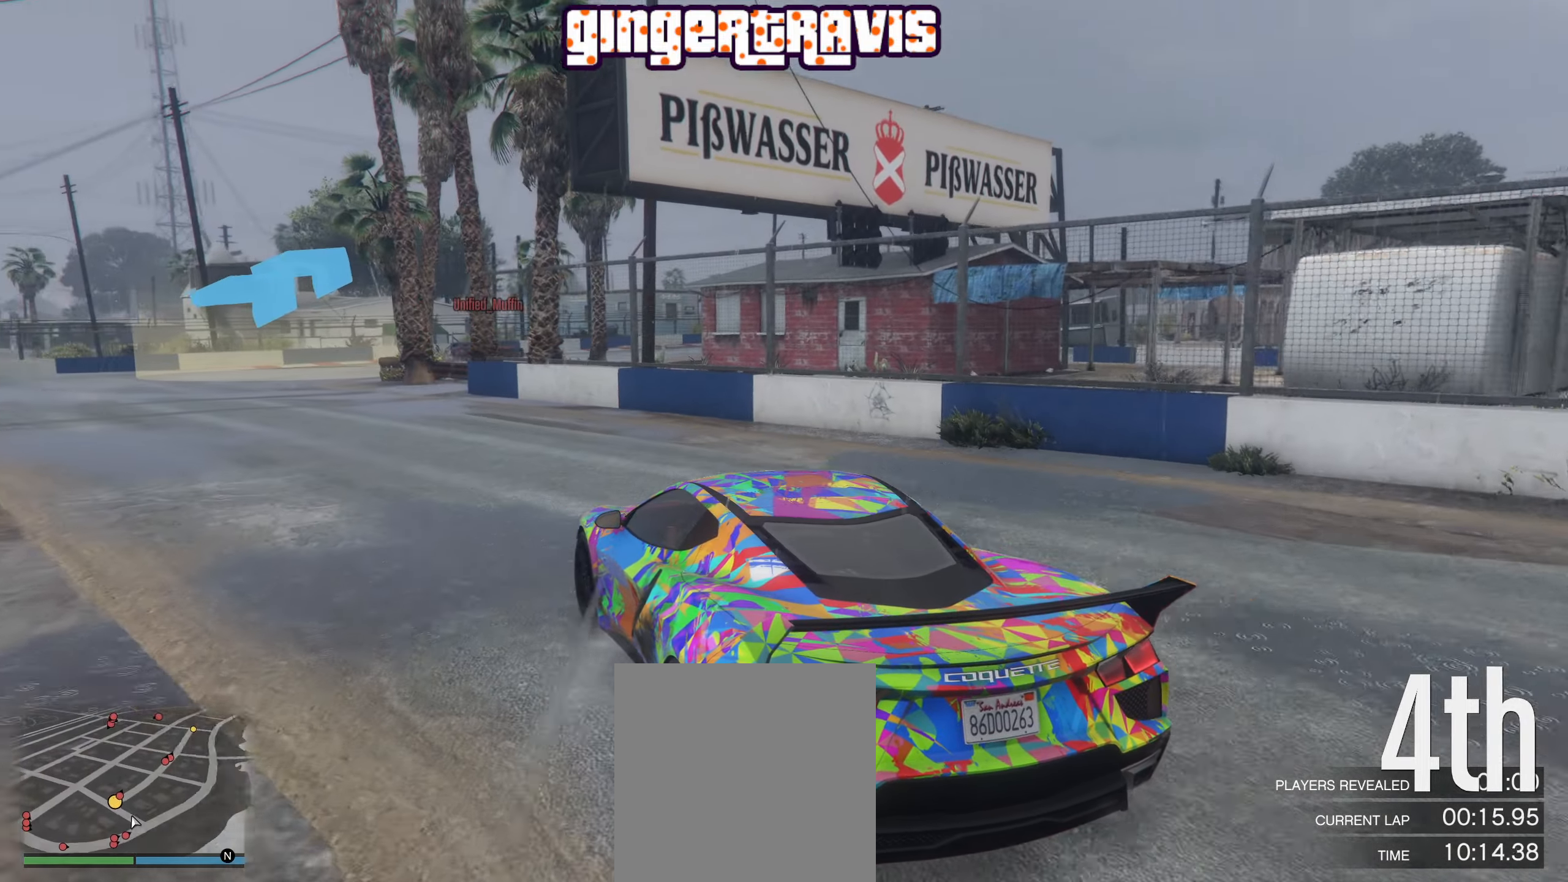
{"buttons": ["R2"], "left_stick": "center", "right_stick": "center", "events": [[84, "left_stick", "center"], [167, "left_stick", "left"], [367, "left_stick", "center"]]}
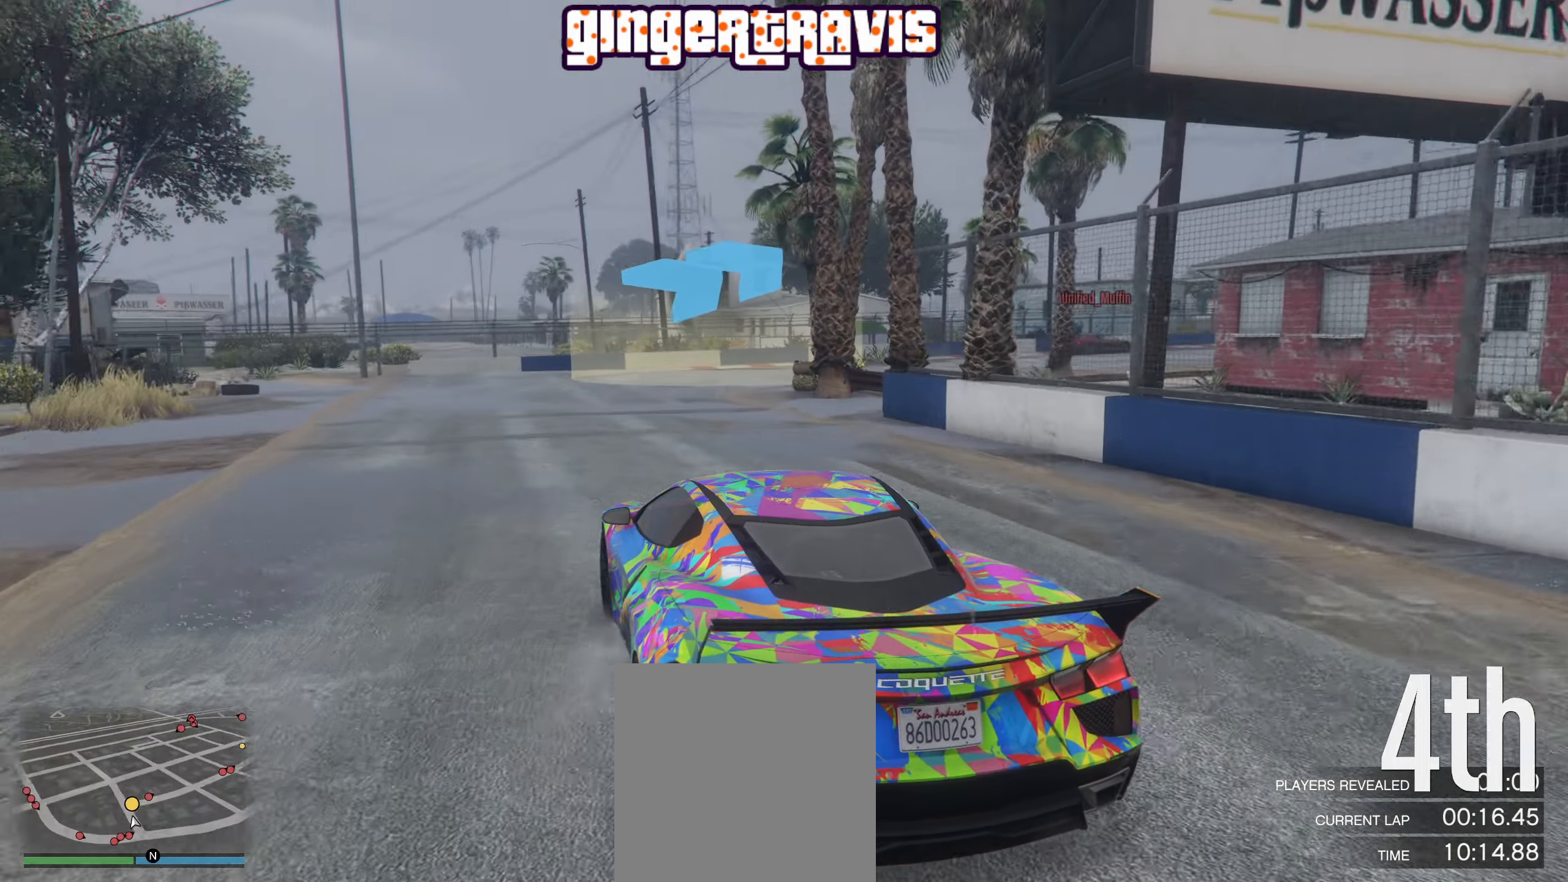
{"buttons": ["R2"], "left_stick": "down-right", "right_stick": "center", "events": [[50, "left_stick", "down-right"], [150, "left_stick", "center"], [250, "left_stick", "down-right"]]}
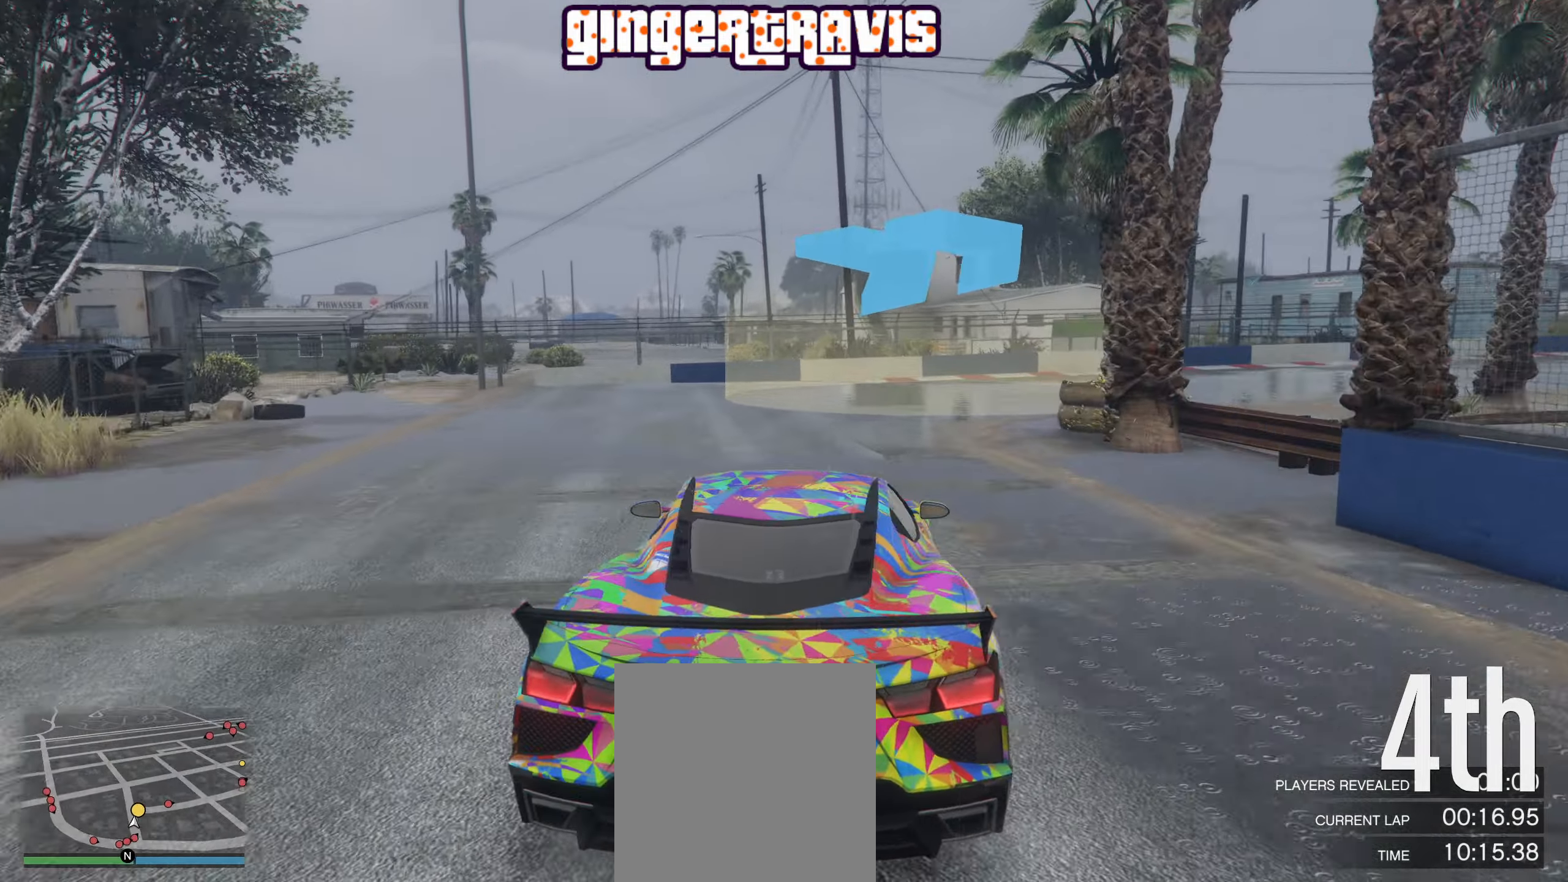
{"buttons": ["R2"], "left_stick": "down-right", "right_stick": "center", "events": []}
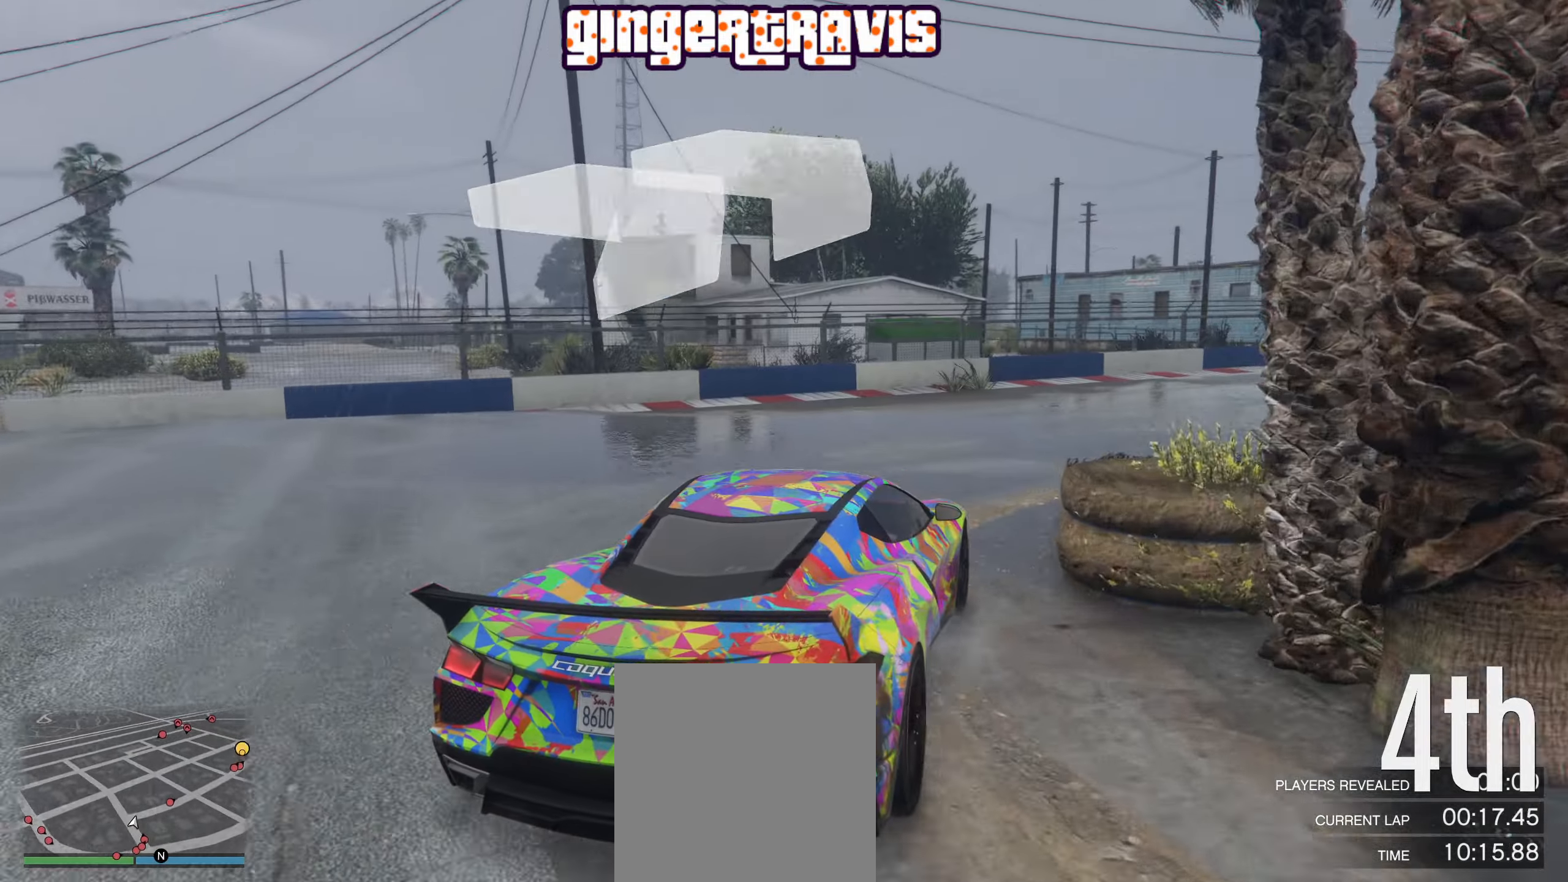
{"buttons": ["R2"], "left_stick": "center", "right_stick": "center", "events": [[100, "left_stick", "center"], [267, "left_stick", "down-right"], [450, "left_stick", "center"]]}
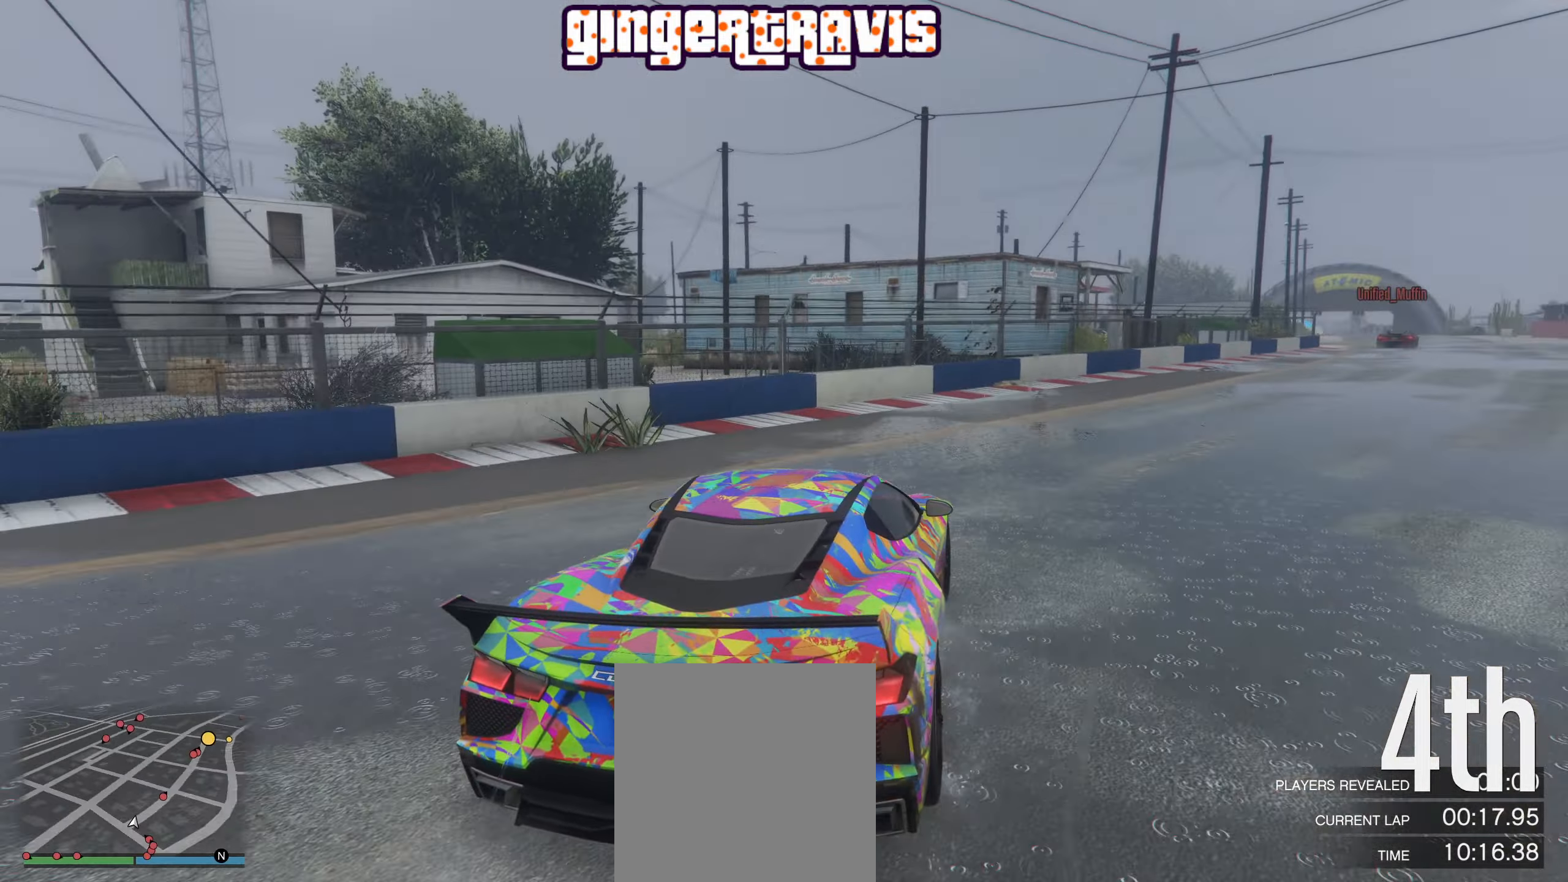
{"buttons": ["R2"], "left_stick": "right", "right_stick": "center", "events": [[17, "left_stick", "down-right"], [167, "left_stick", "center"], [417, "left_stick", "right"]]}
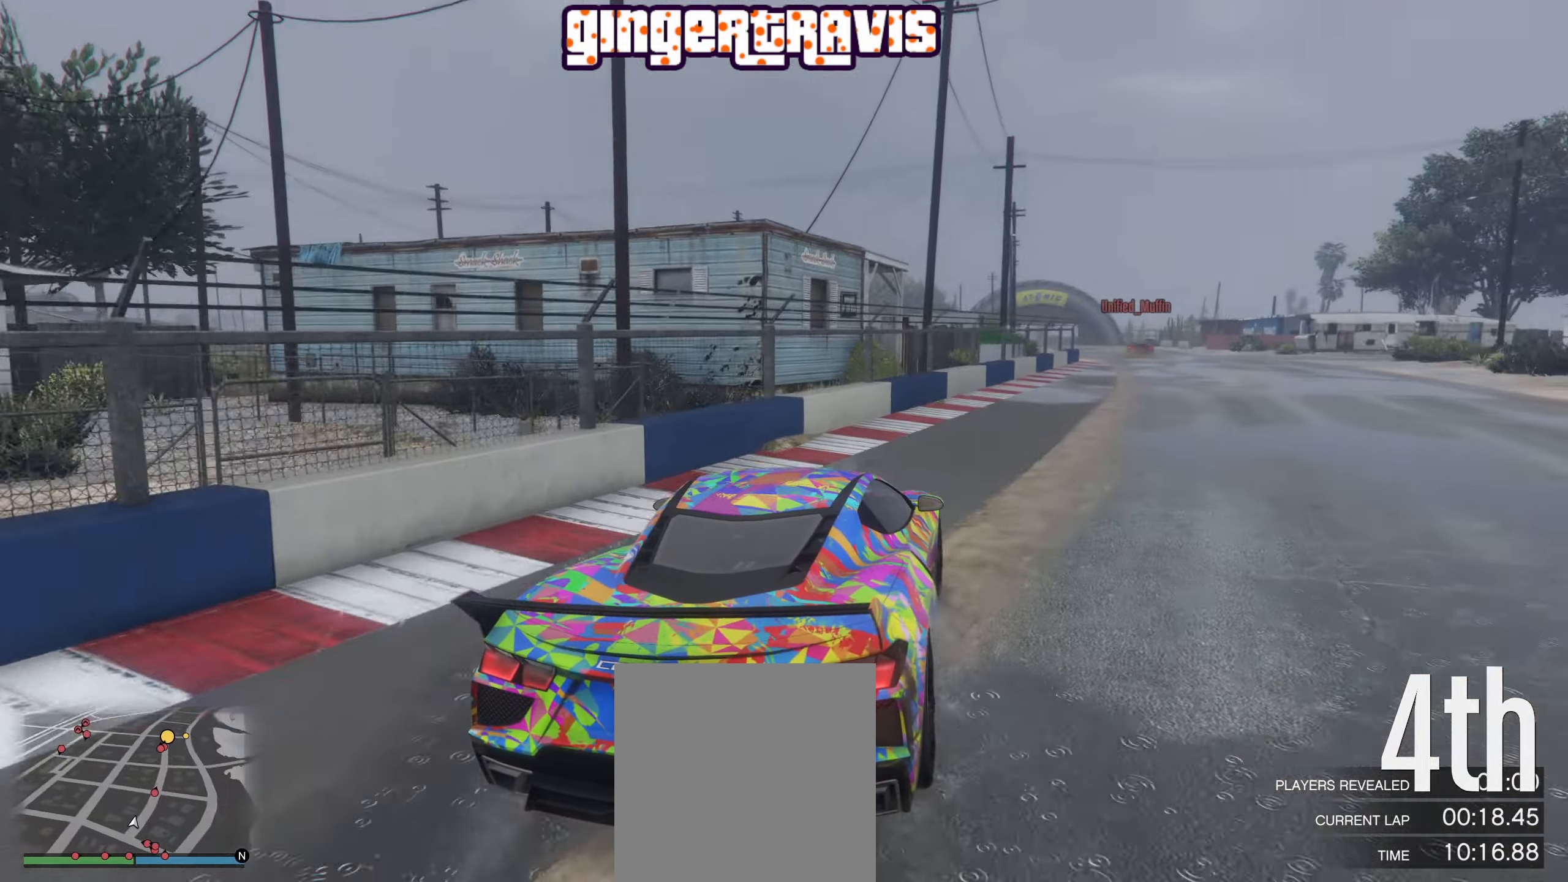
{"buttons": ["R2"], "left_stick": "center", "right_stick": "center", "events": [[33, "left_stick", "center"], [183, "left_stick", "right"], [333, "left_stick", "center"]]}
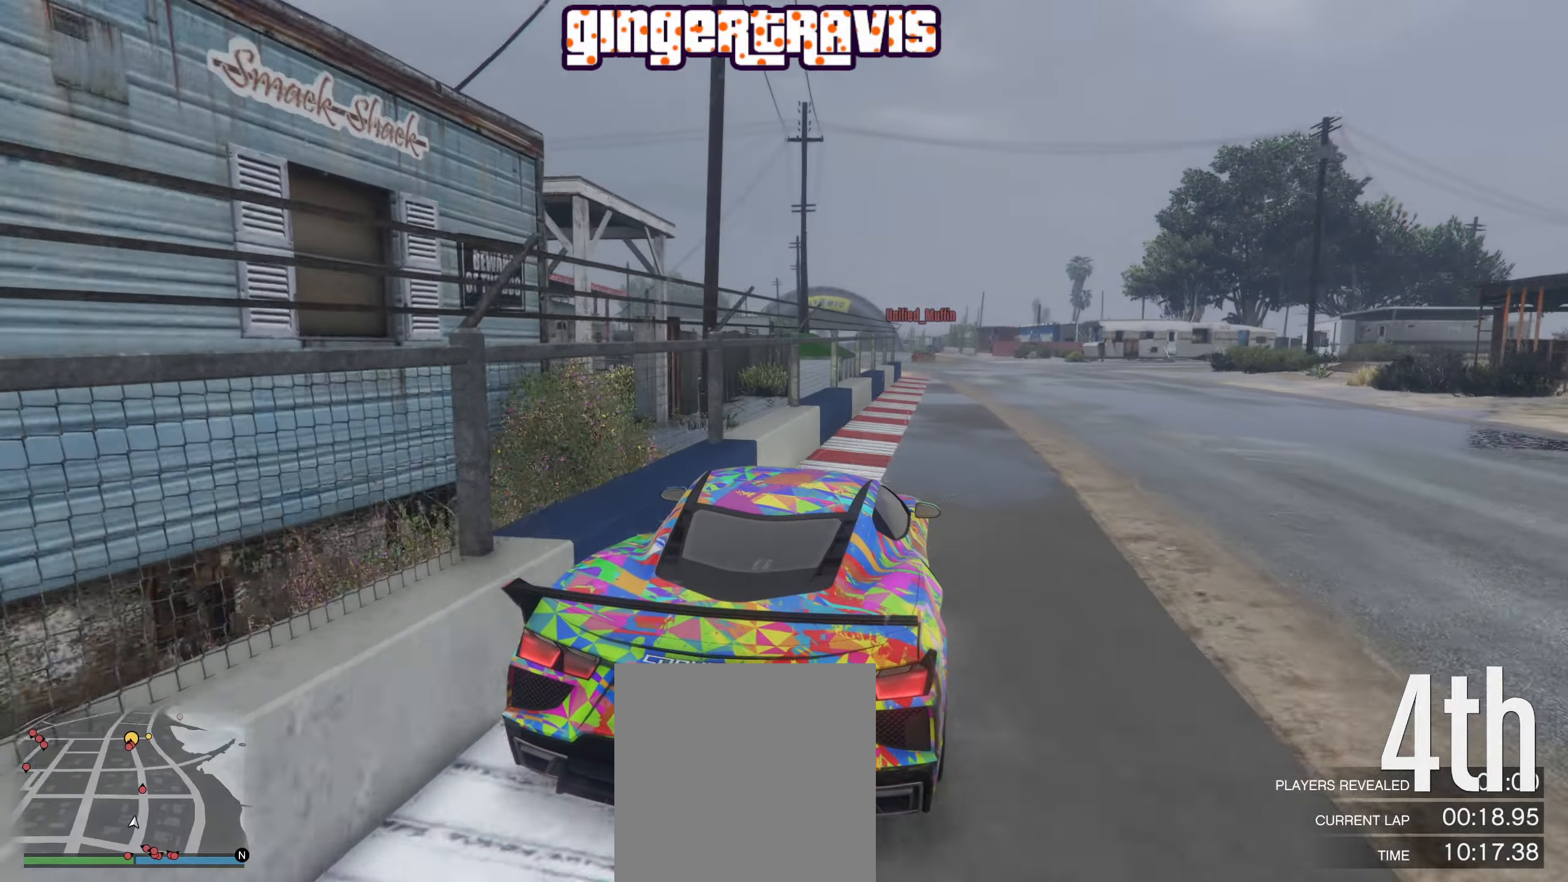
{"buttons": ["R2"], "left_stick": "center", "right_stick": "center", "events": []}
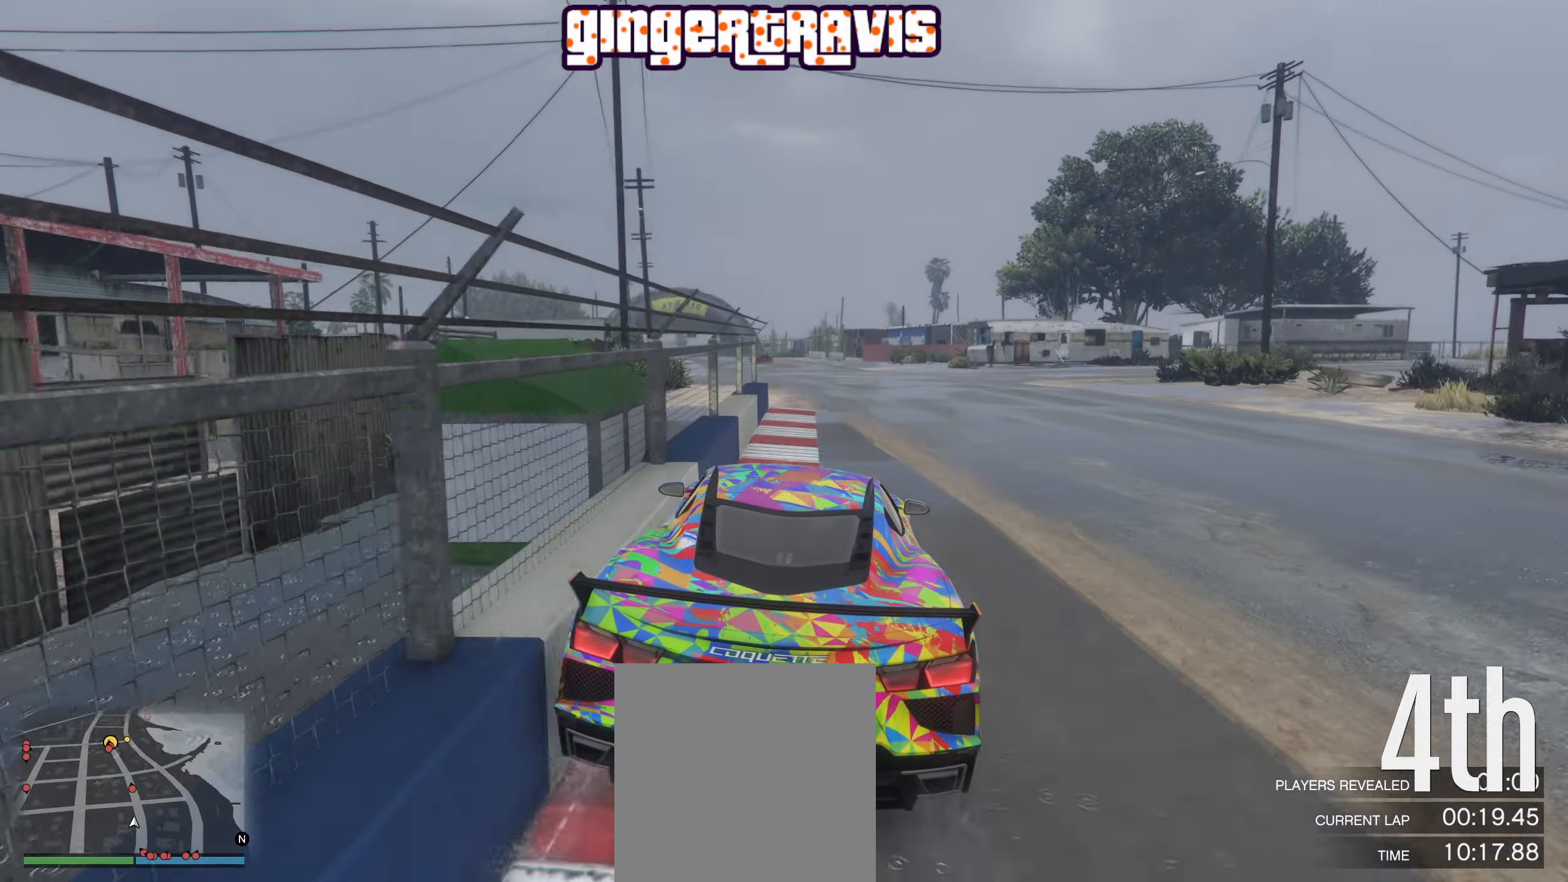
{"buttons": ["R2"], "left_stick": "left", "right_stick": "center", "events": [[433, "left_stick", "left"]]}
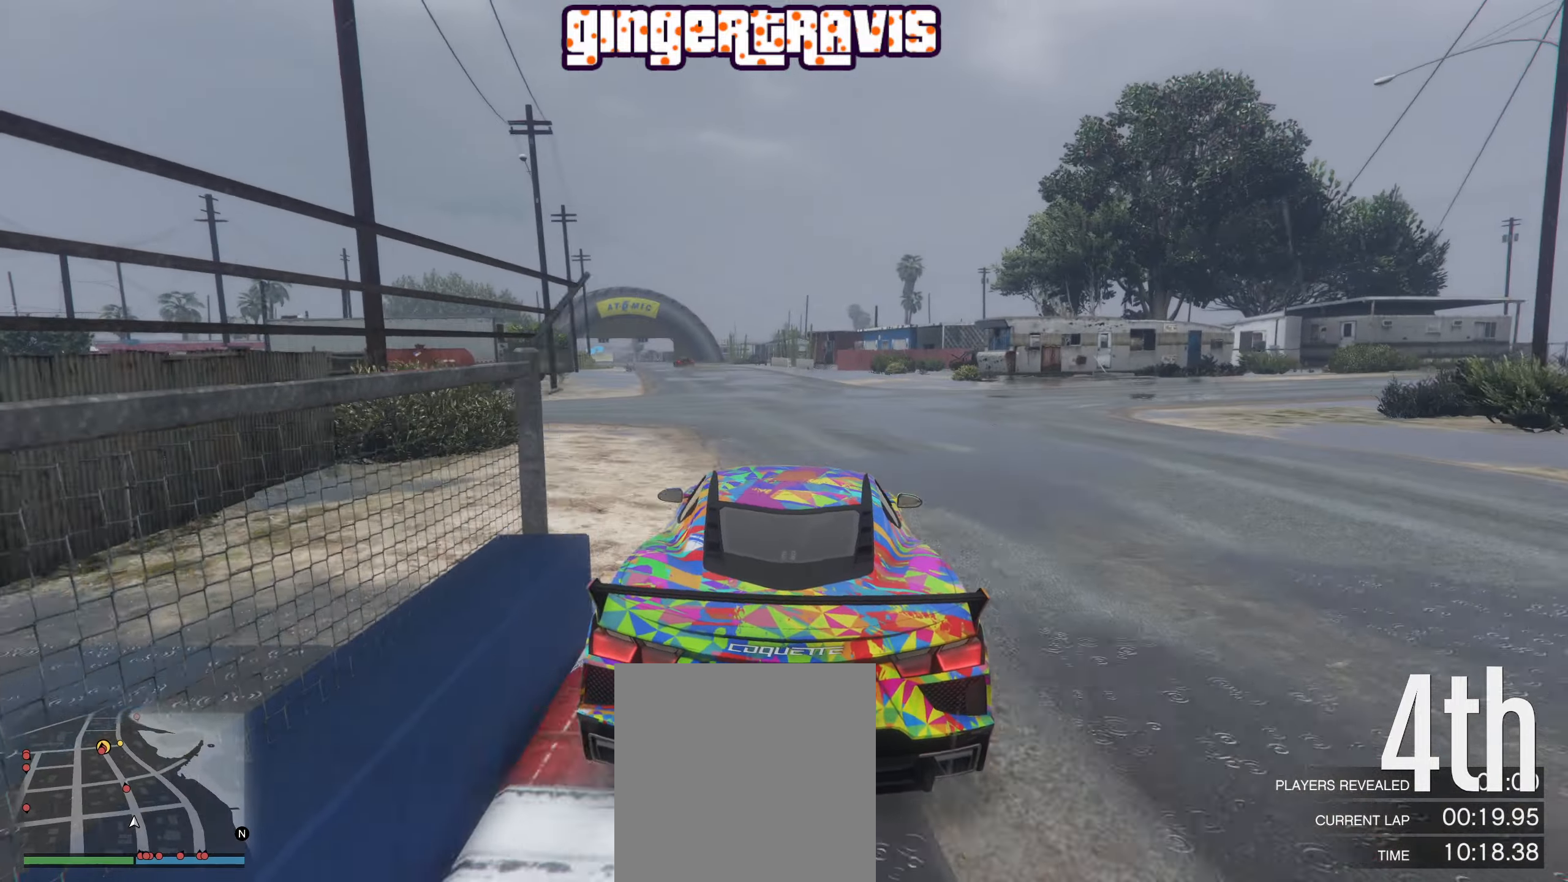
{"buttons": ["R2"], "left_stick": "center", "right_stick": "center", "events": [[50, "left_stick", "center"], [283, "left_stick", "left"], [433, "left_stick", "center"]]}
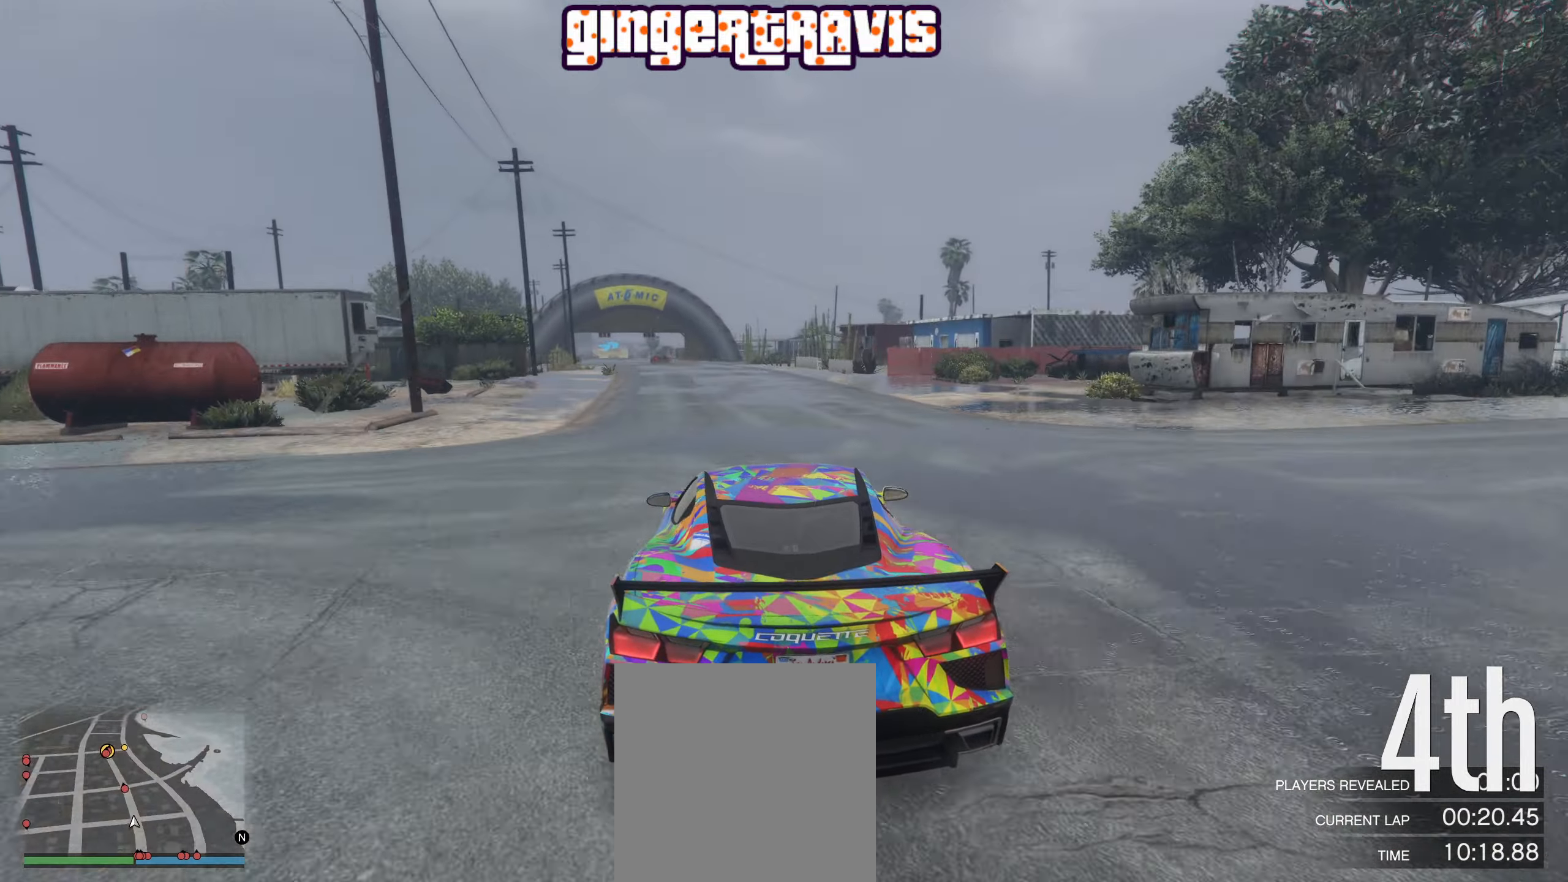
{"buttons": ["R2"], "left_stick": "center", "right_stick": "center", "events": [[200, "left_stick", "up-left"], [316, "left_stick", "center"]]}
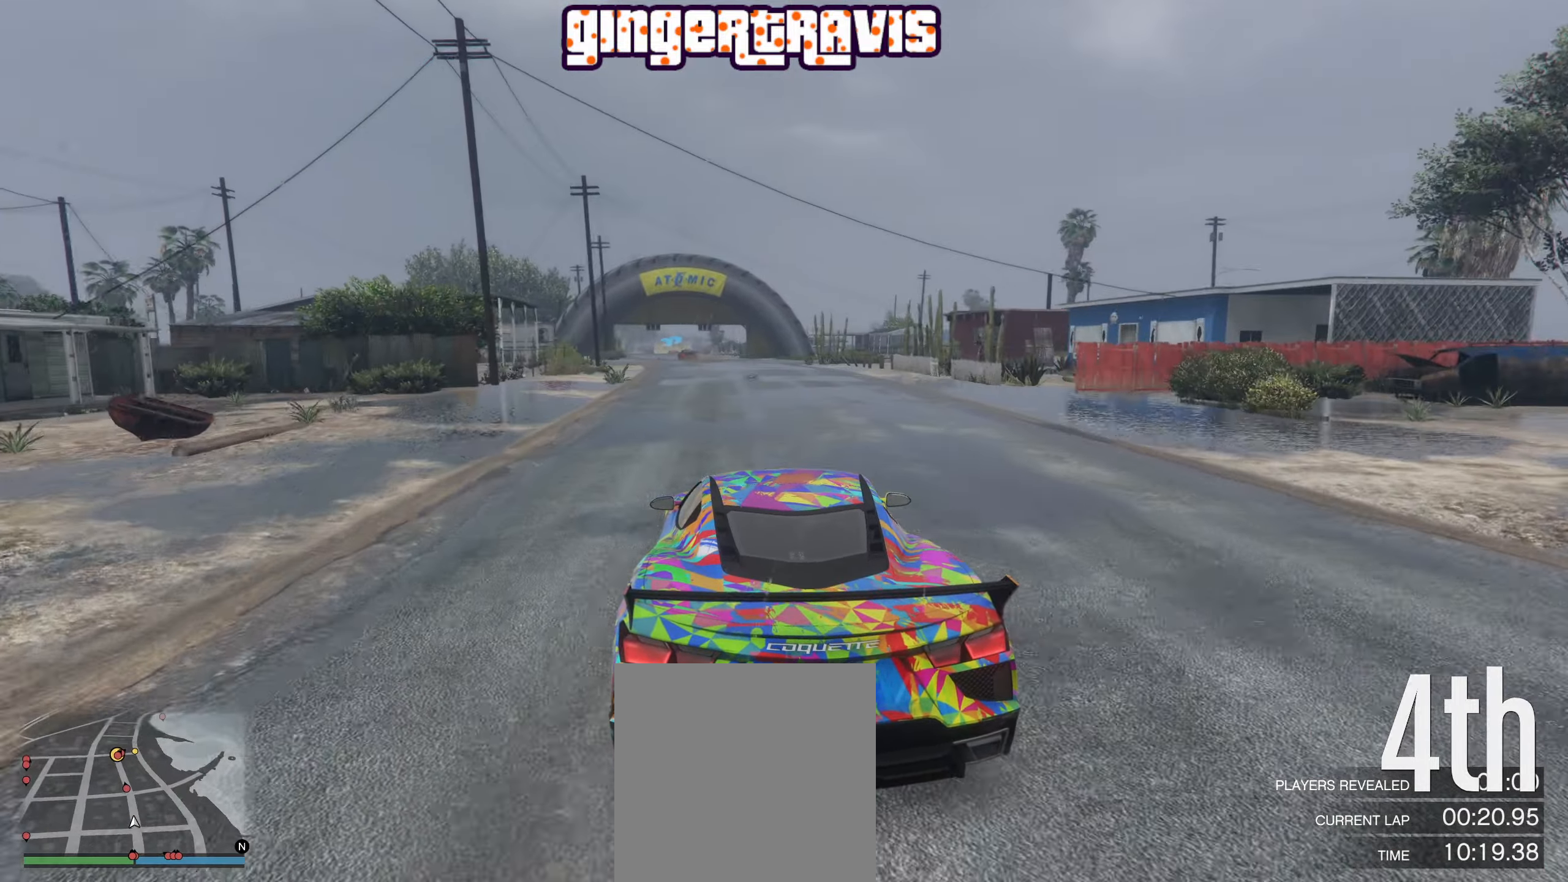
{"buttons": ["R2"], "left_stick": "center", "right_stick": "center", "events": [[33, "left_stick", "up-left"], [133, "left_stick", "center"]]}
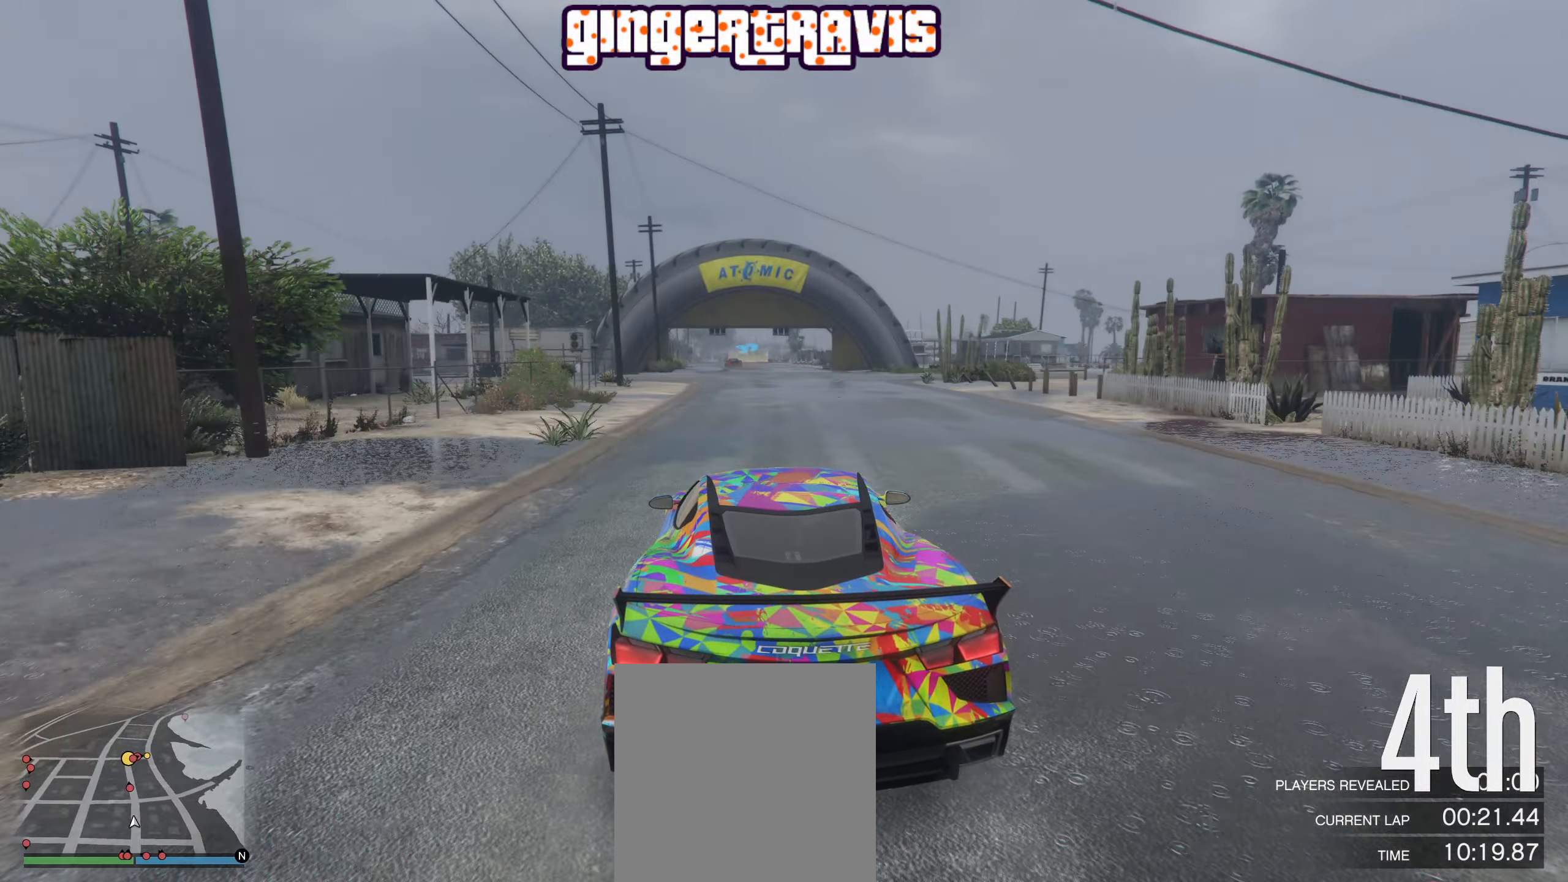
{"buttons": ["R2"], "left_stick": "center", "right_stick": "center", "events": []}
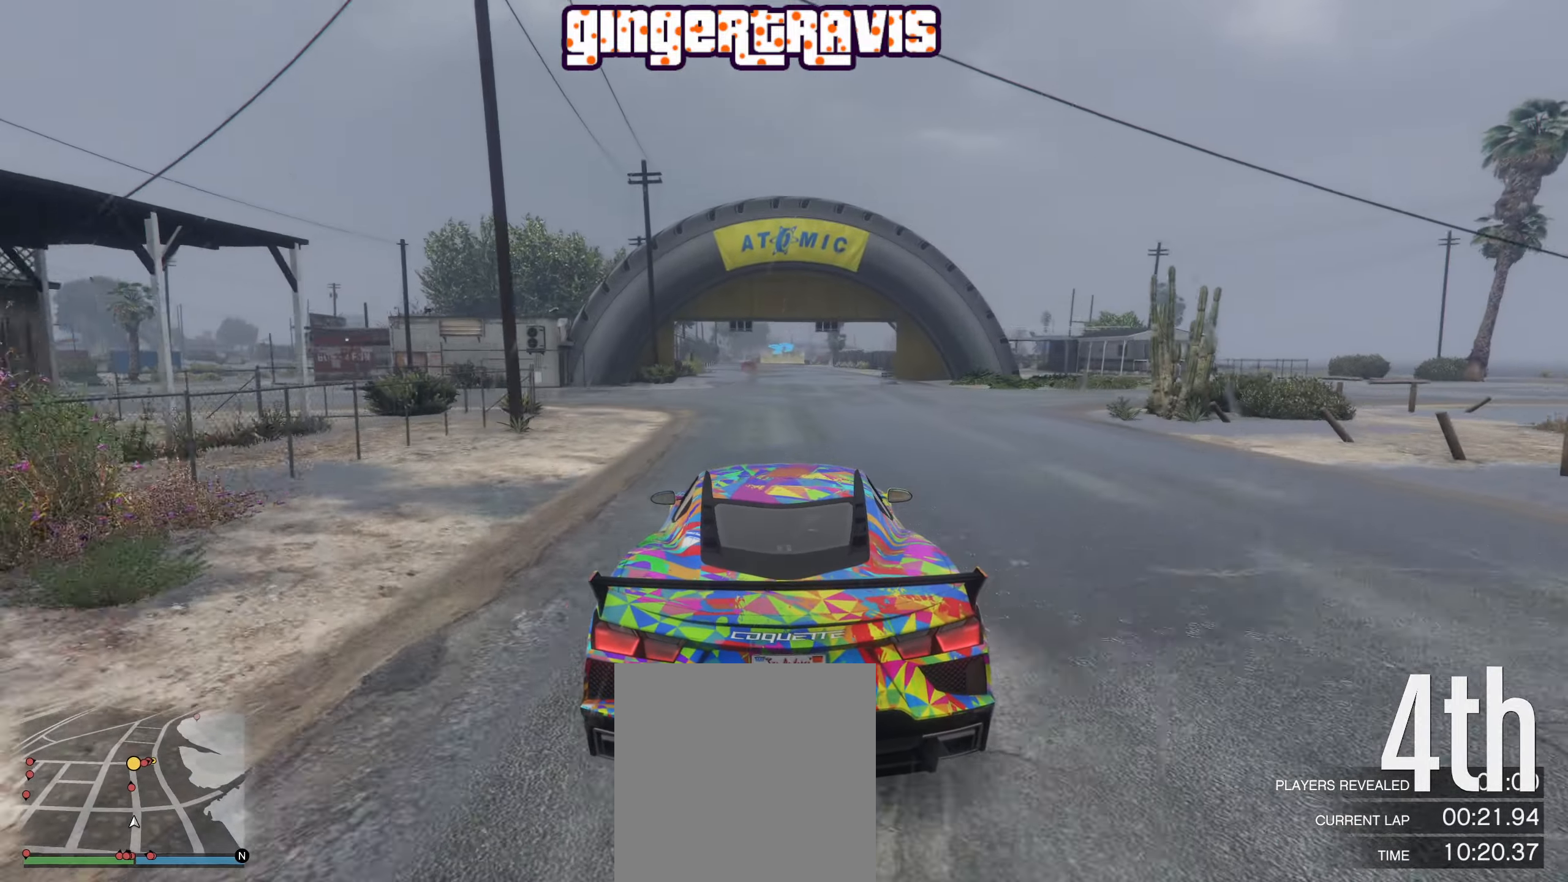
{"buttons": ["R2"], "left_stick": "center", "right_stick": "center", "events": [[333, "left_stick", "up-left"], [450, "left_stick", "center"]]}
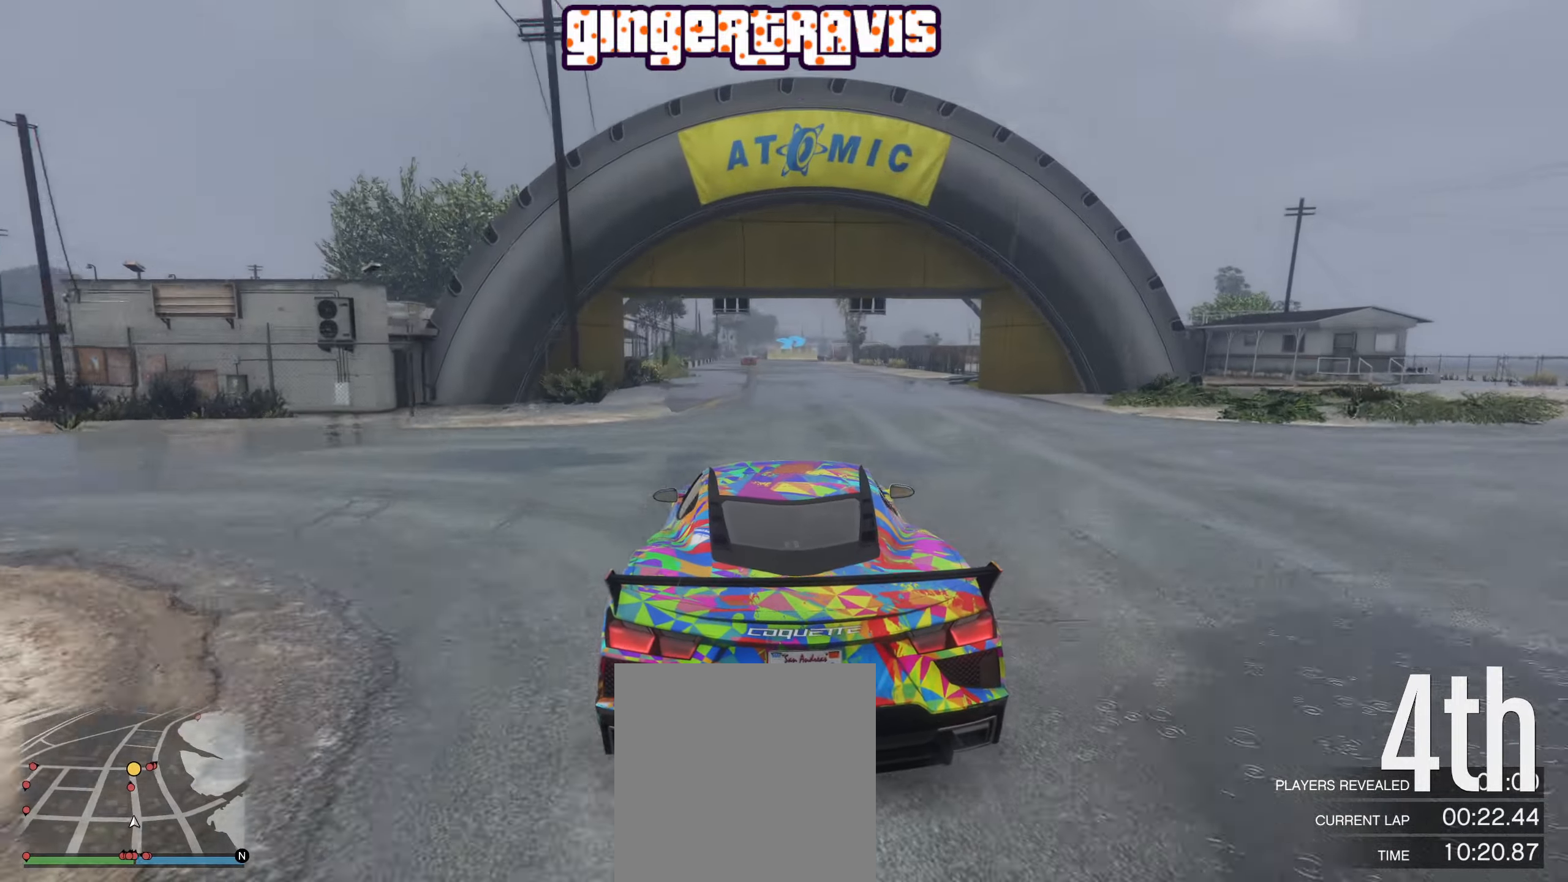
{"buttons": ["R2"], "left_stick": "left", "right_stick": "center", "events": [[450, "left_stick", "left"]]}
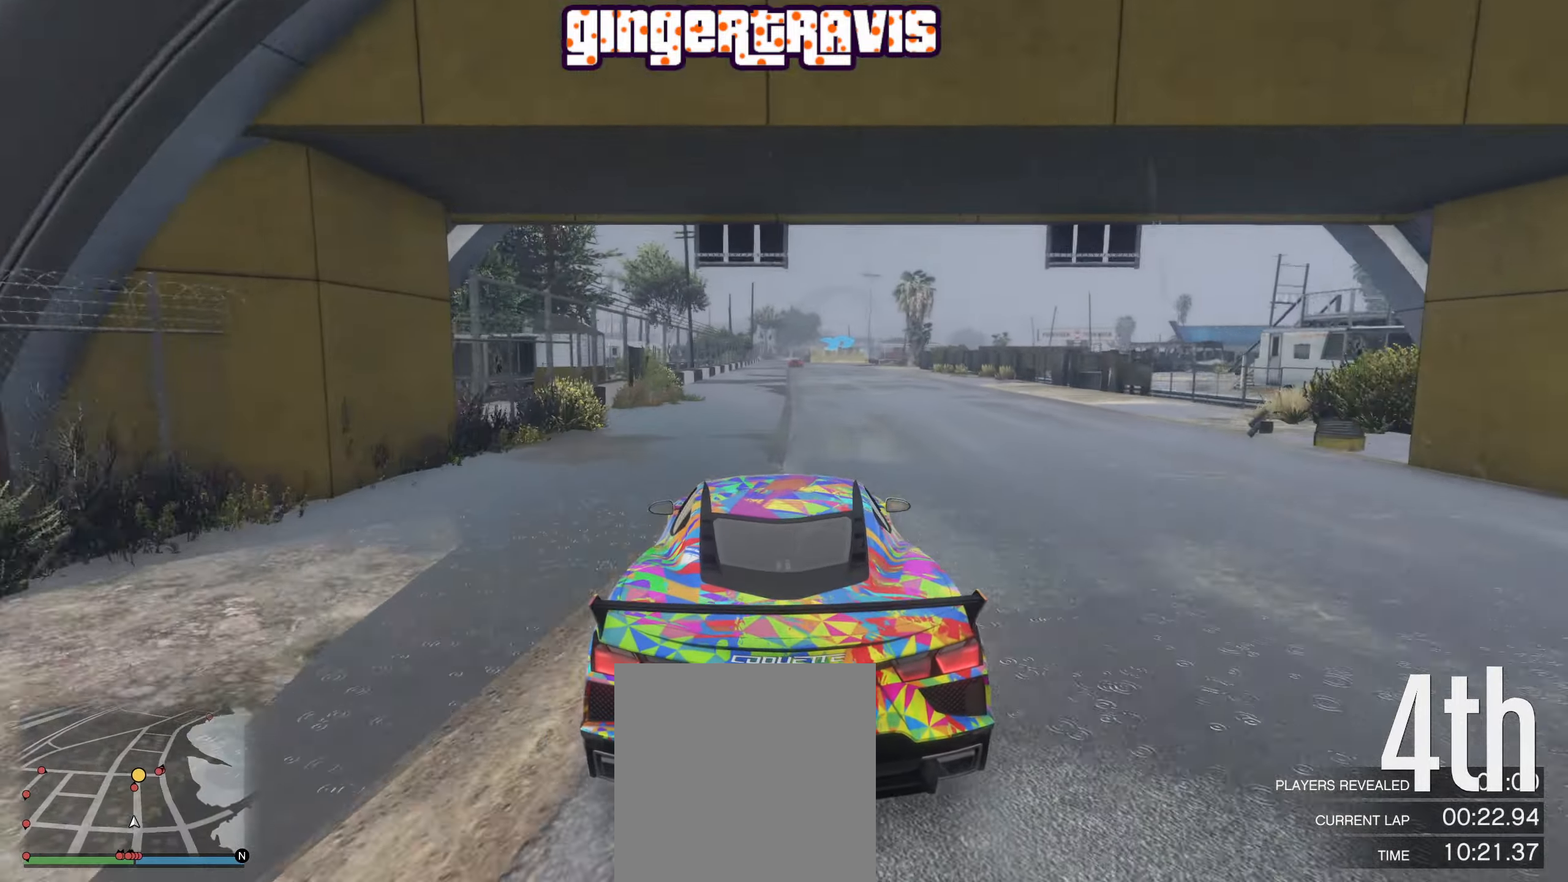
{"buttons": ["R2"], "left_stick": "center", "right_stick": "center", "events": [[83, "left_stick", "center"]]}
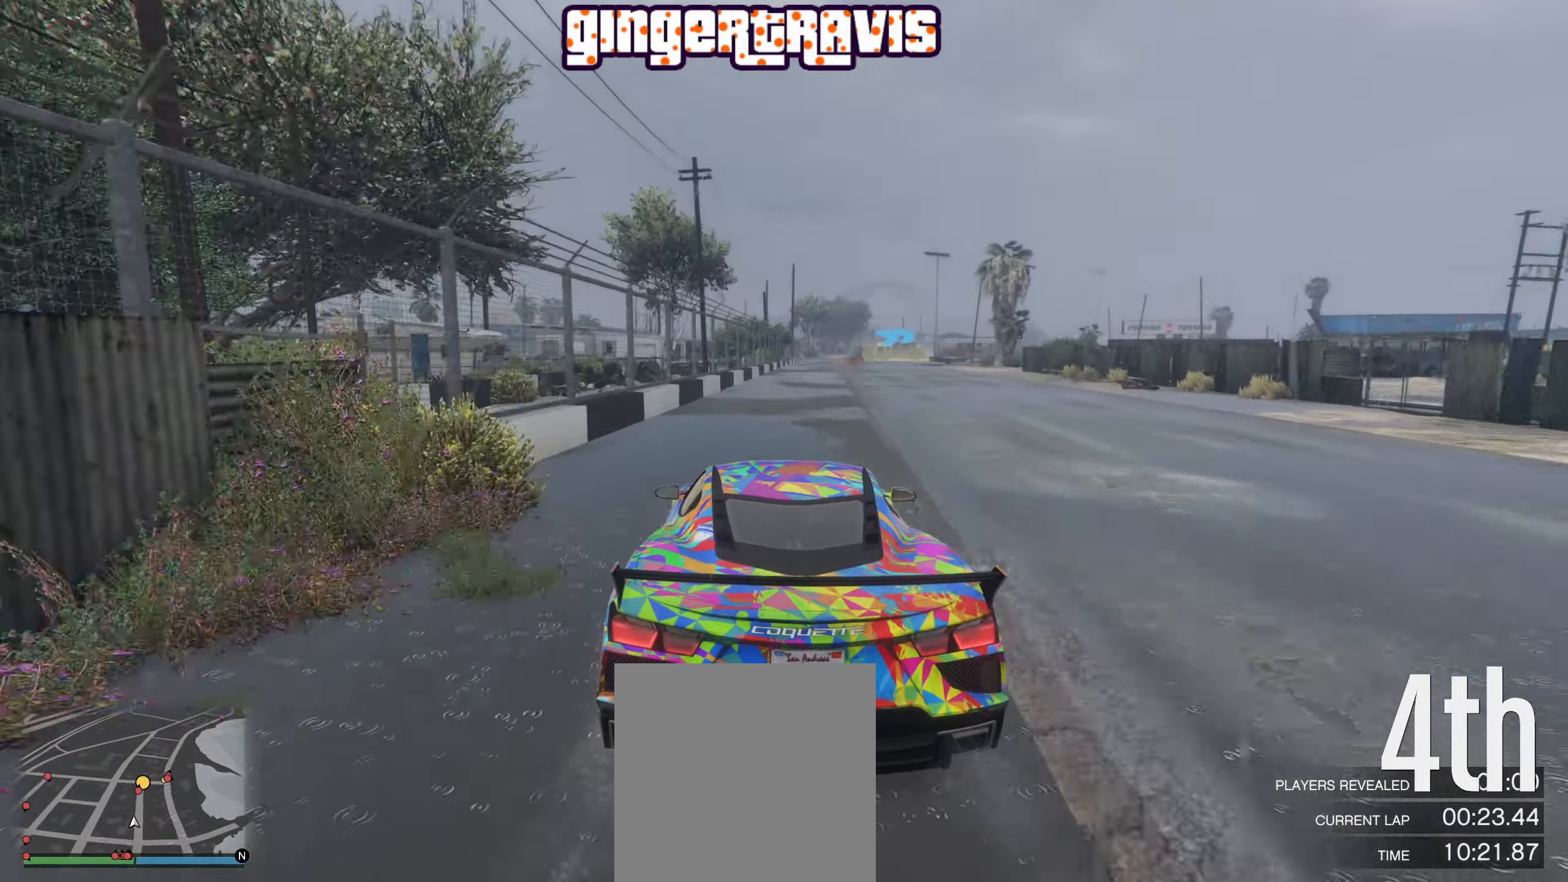
{"buttons": ["R2"], "left_stick": "center", "right_stick": "center", "events": [[250, "left_stick", "down-right"], [333, "left_stick", "center"]]}
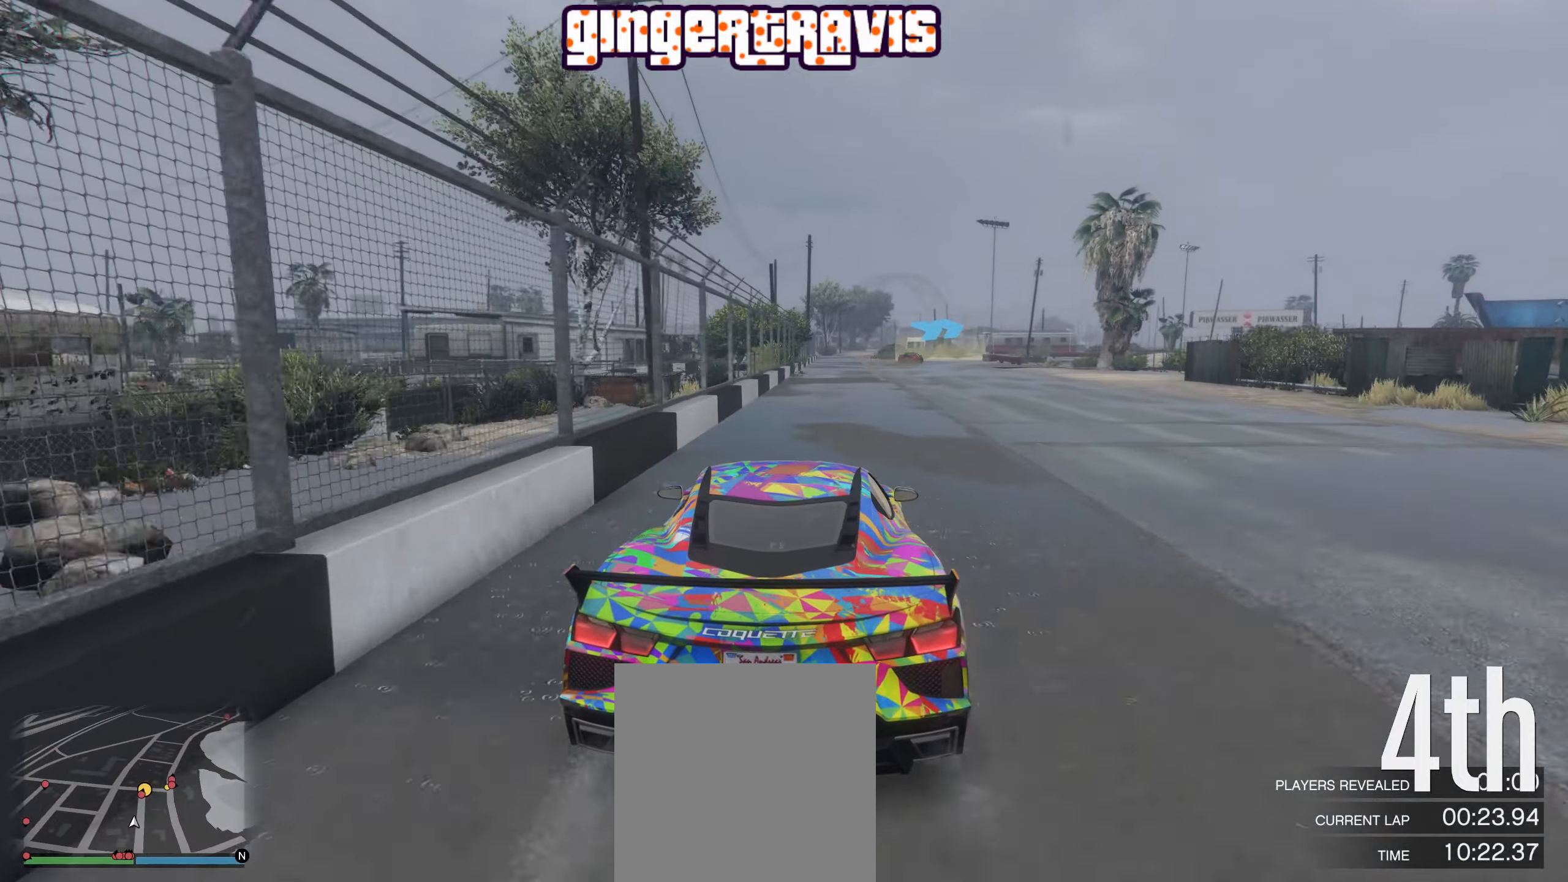
{"buttons": ["R2"], "left_stick": "center", "right_stick": "center", "events": []}
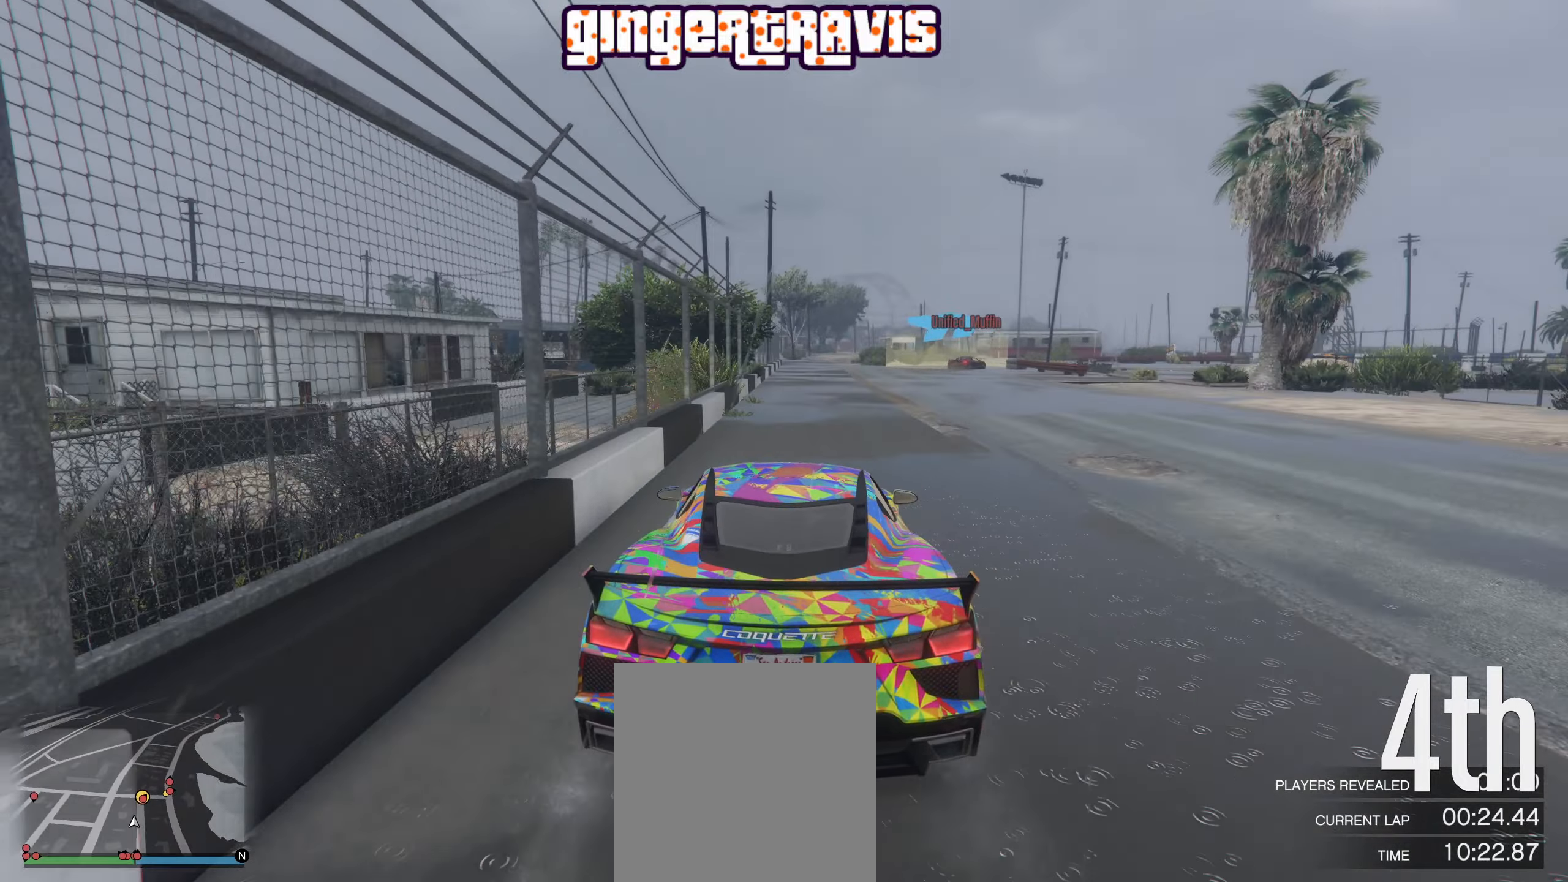
{"buttons": ["L2"], "left_stick": "down-right", "right_stick": "center", "events": [[83, "R2", "up"], [150, "L2", "down"], [467, "left_stick", "down-right"]]}
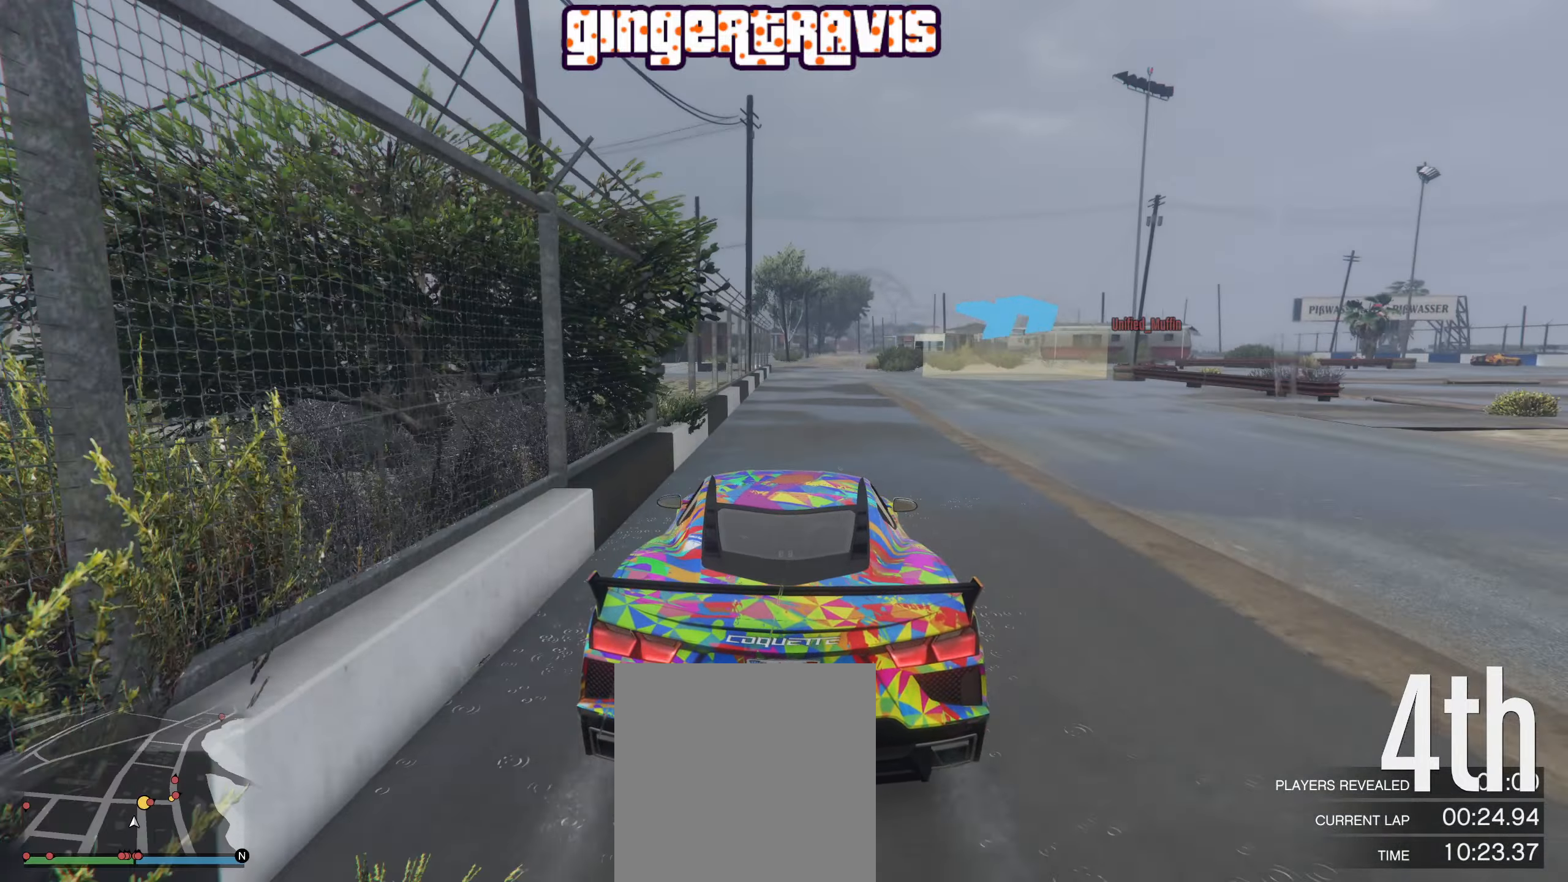
{"buttons": ["L2"], "left_stick": "down-right", "right_stick": "center", "events": [[117, "left_stick", "center"], [233, "left_stick", "down-right"]]}
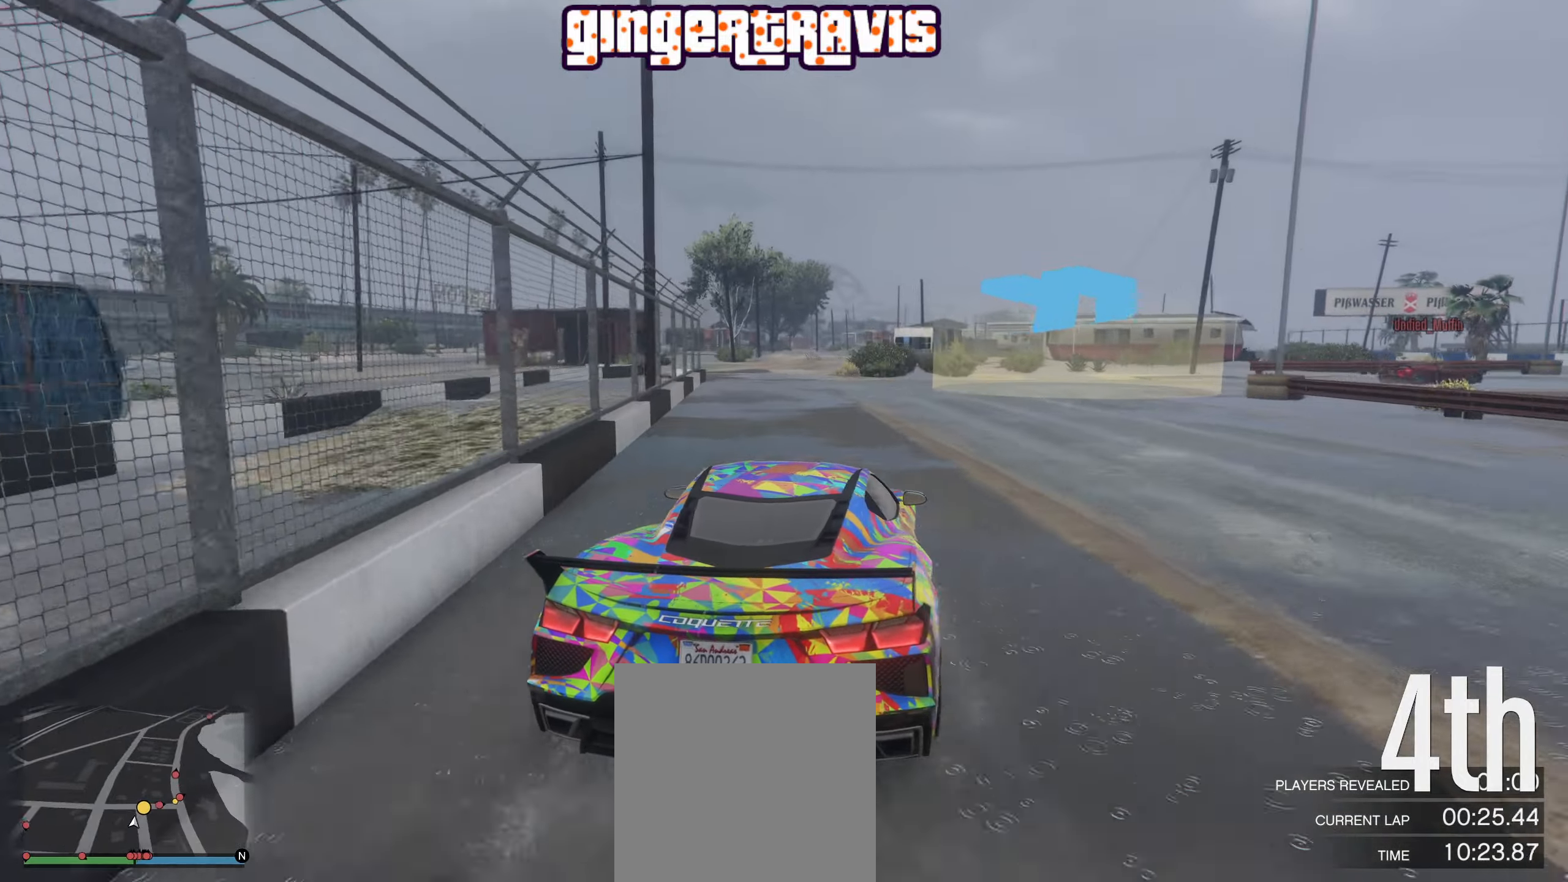
{"buttons": [], "left_stick": "down-right", "right_stick": "center", "events": [[350, "L2", "up"]]}
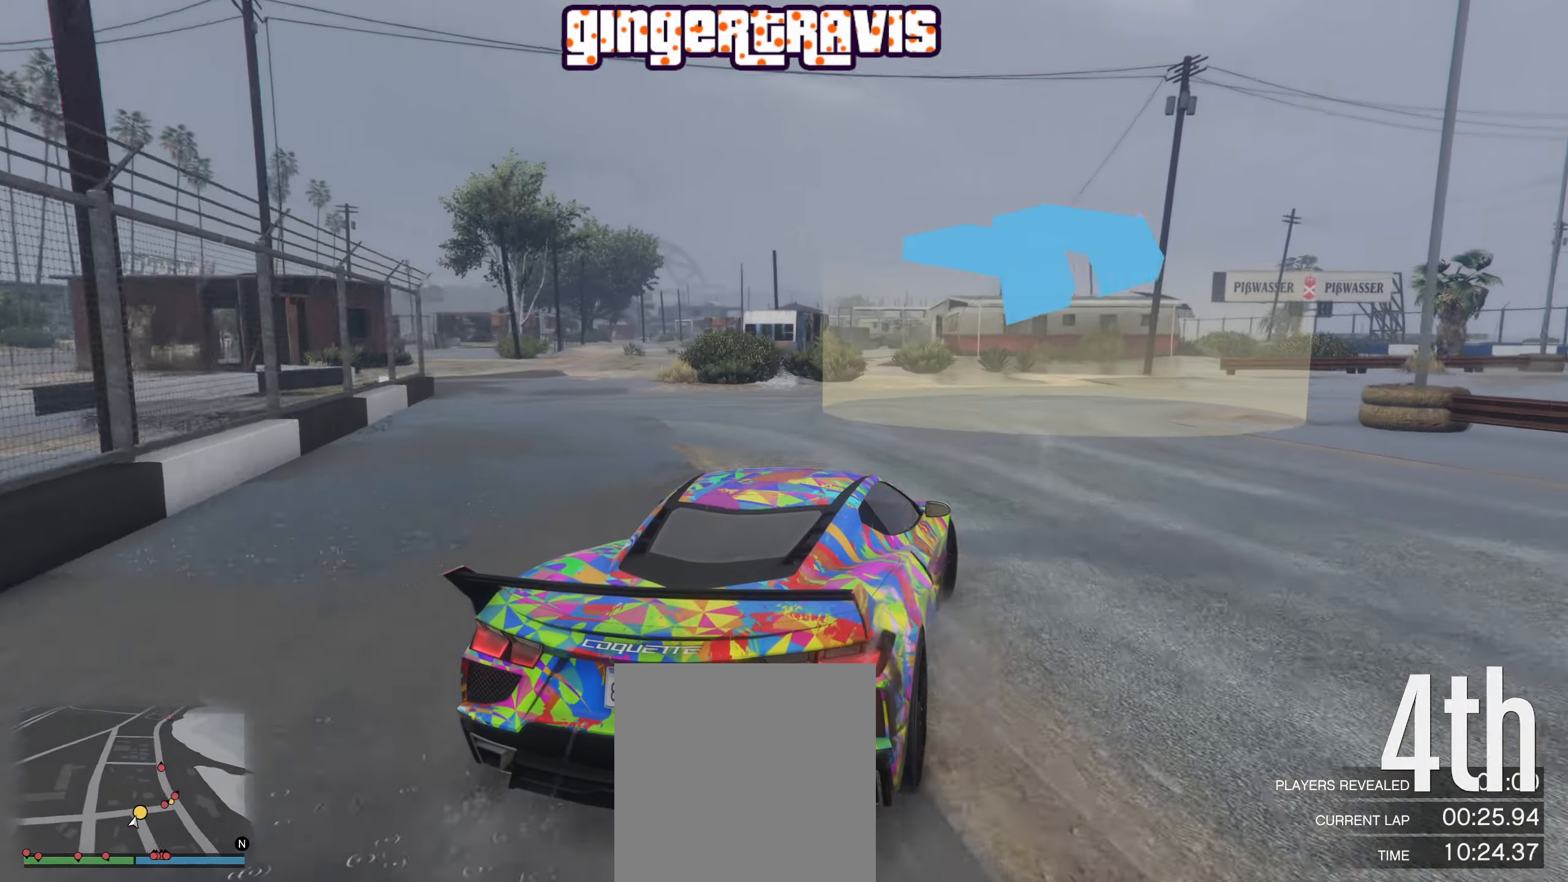
{"buttons": ["R2"], "left_stick": "down-right", "right_stick": "center", "events": [[267, "R2", "down"]]}
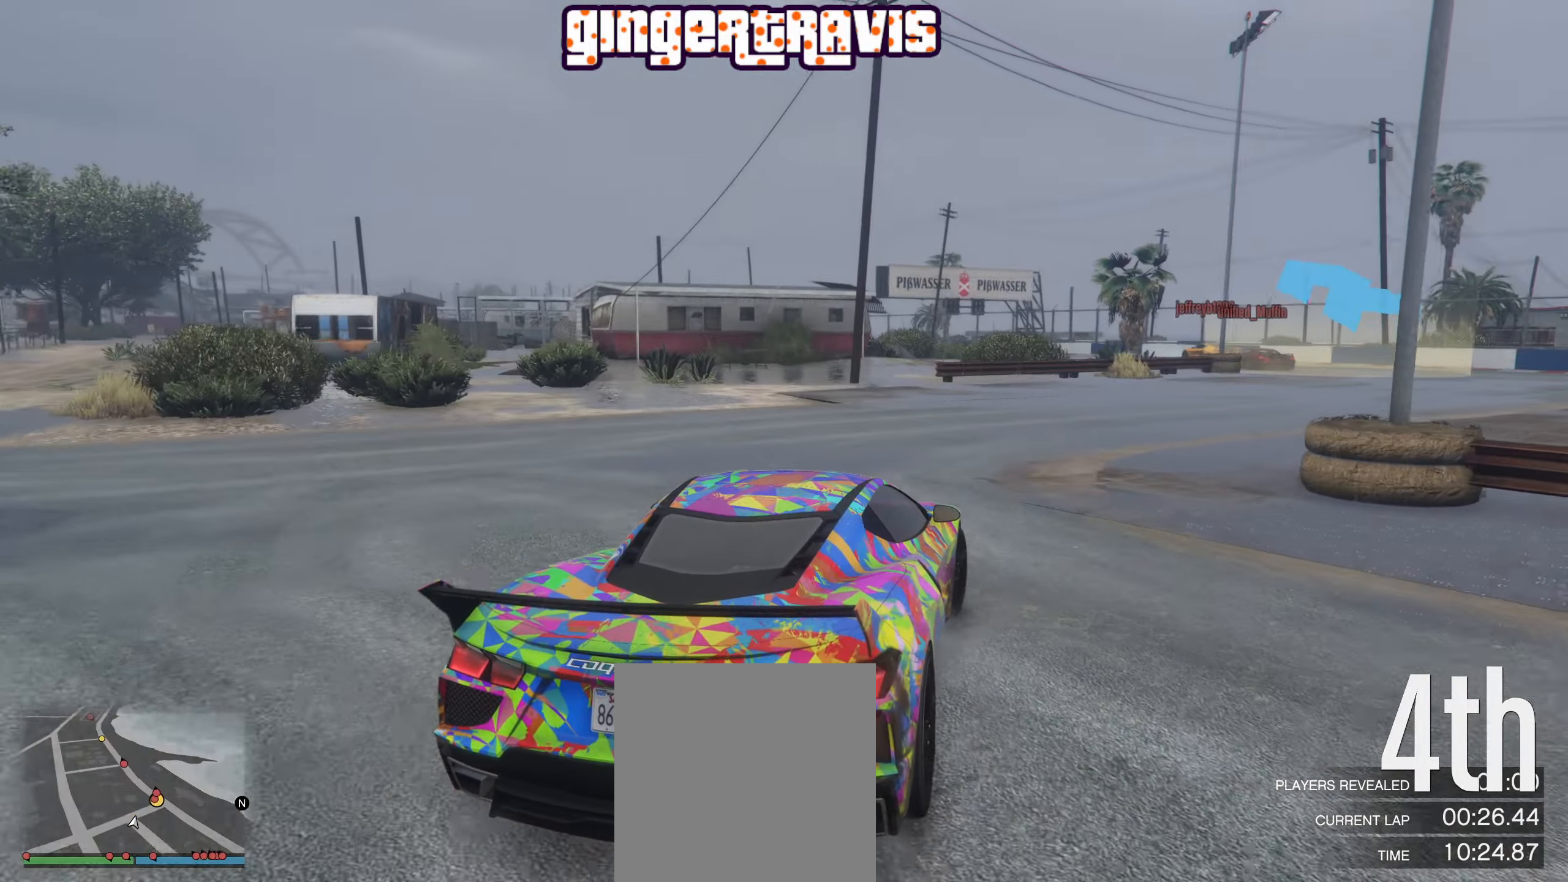
{"buttons": ["R2"], "left_stick": "center", "right_stick": "center", "events": [[183, "left_stick", "center"], [250, "left_stick", "right"], [383, "left_stick", "center"]]}
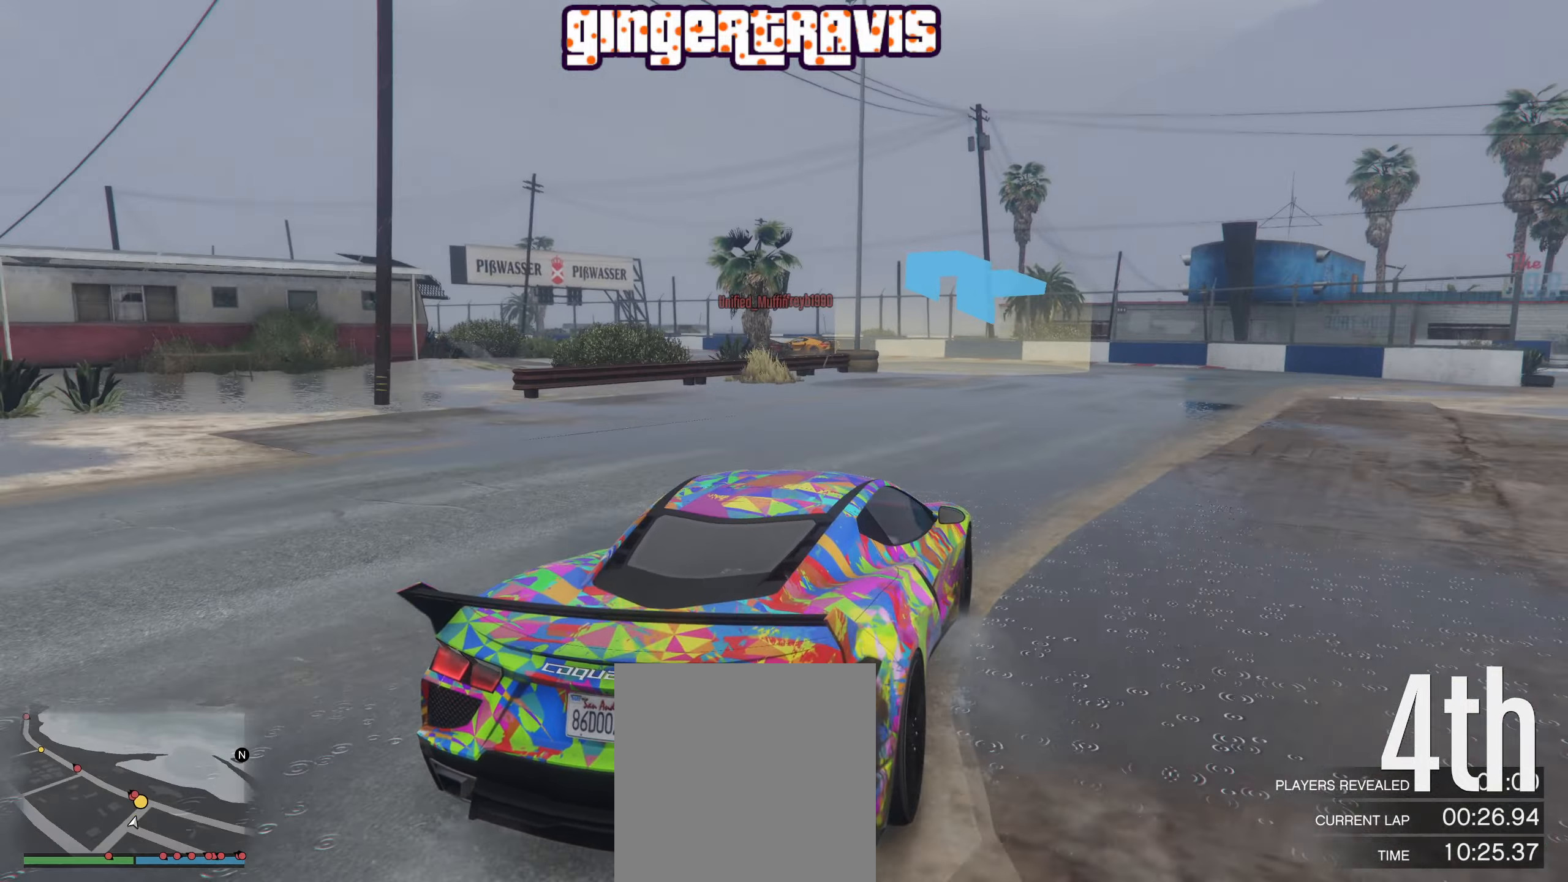
{"buttons": ["R2"], "left_stick": "left", "right_stick": "center", "events": [[50, "left_stick", "down-right"], [133, "left_stick", "center"], [367, "left_stick", "left"]]}
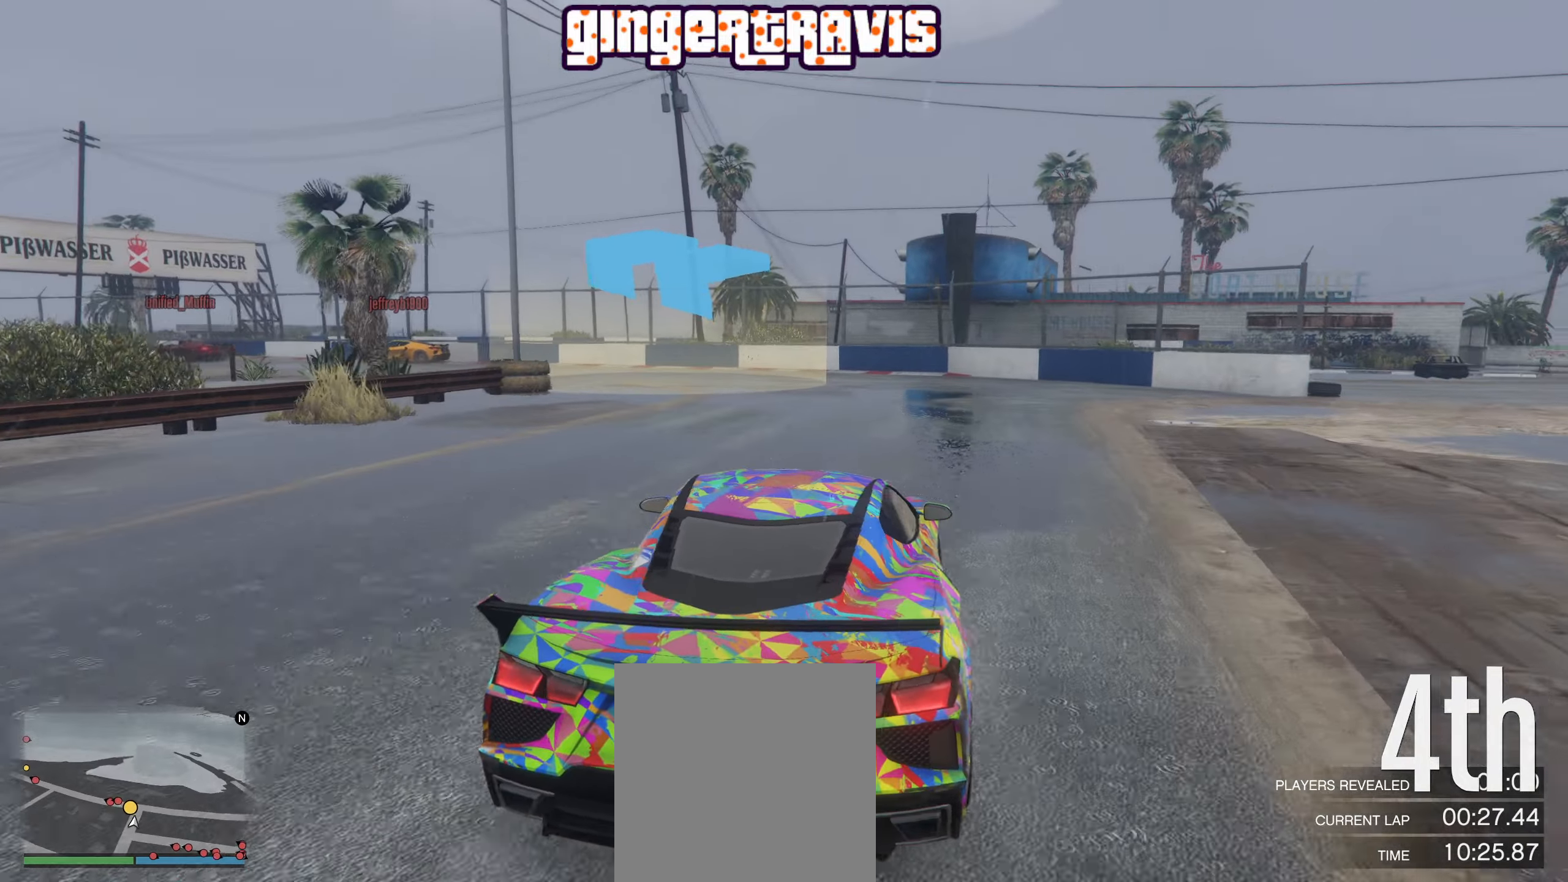
{"buttons": ["R2"], "left_stick": "down-left", "right_stick": "center", "events": [[50, "left_stick", "down-left"]]}
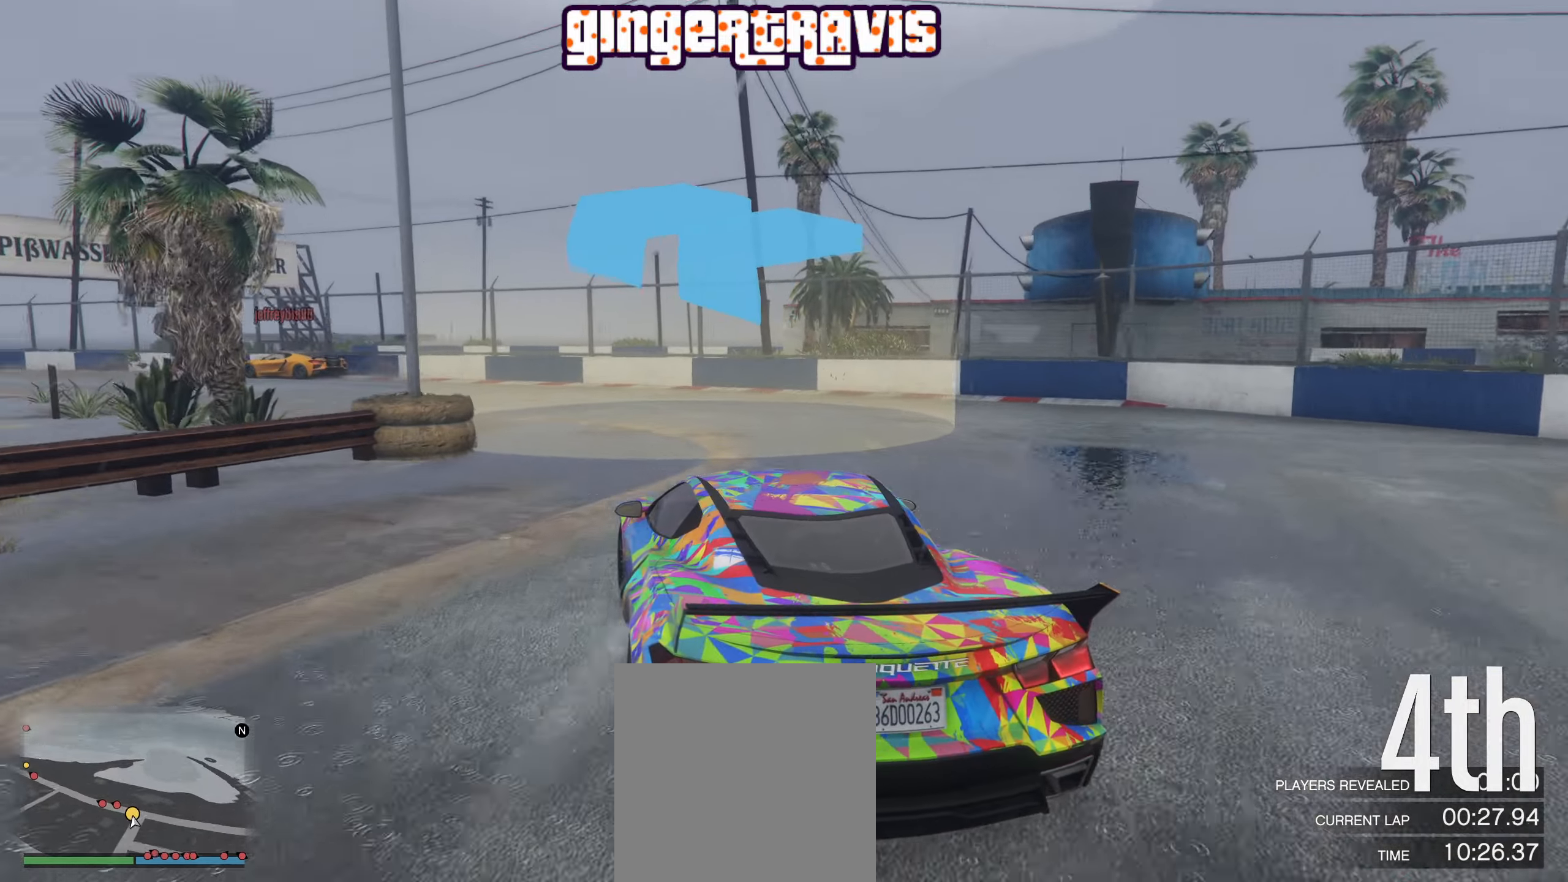
{"buttons": ["R2"], "left_stick": "center", "right_stick": "center", "events": [[417, "left_stick", "center"]]}